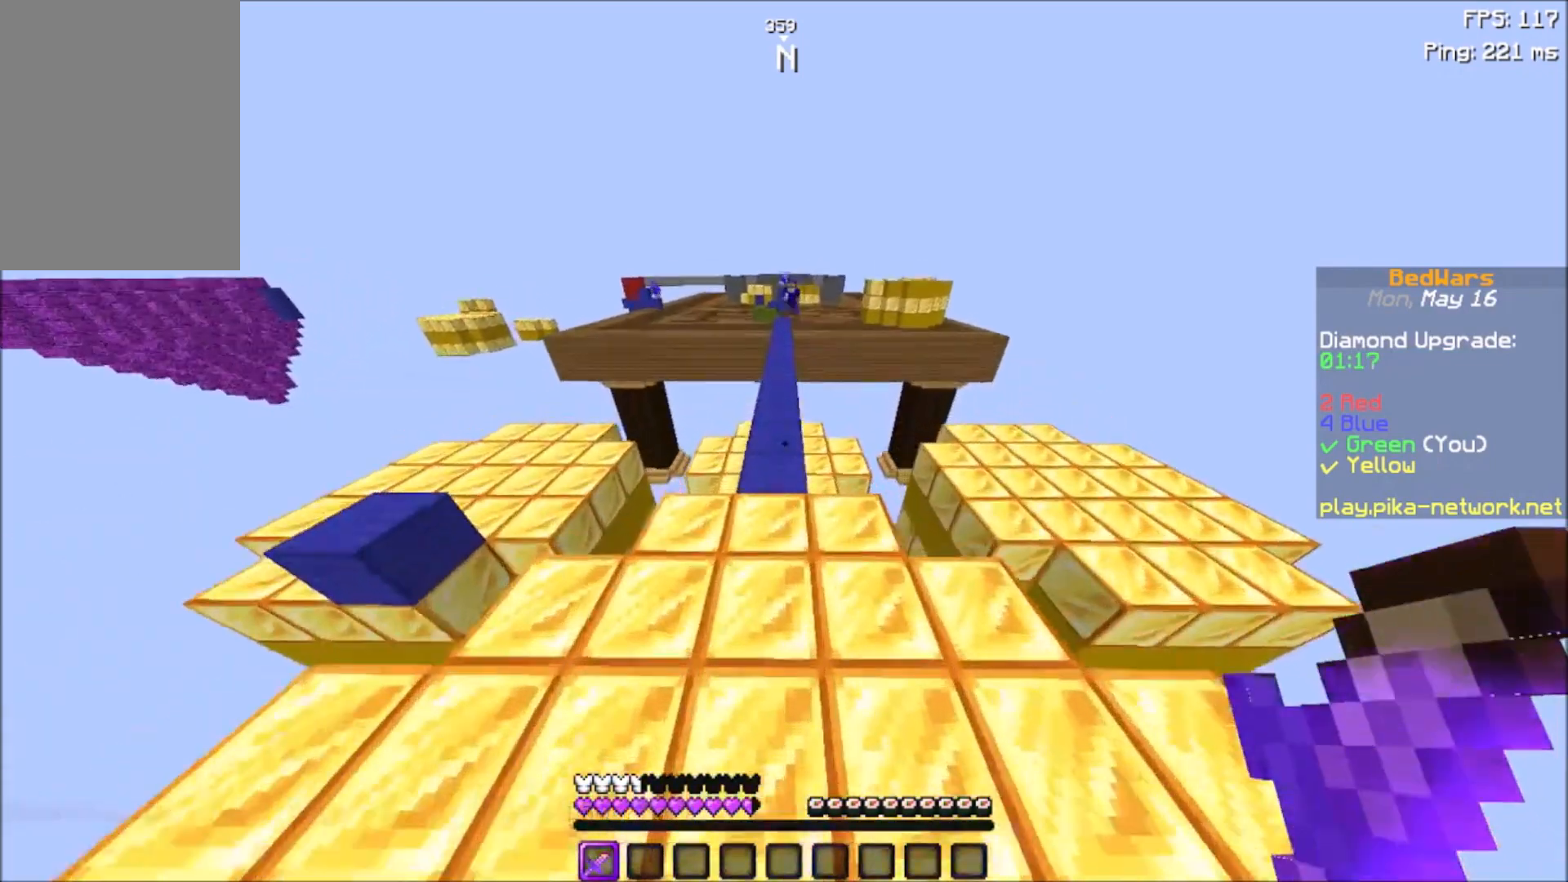
Gameplay with keyboard and mouse; each line is a JSON object with the keys and mouse buttons held at the frame after it. "events" lists presses ("down") and releases ("up") of "a", "d", "s", "space", "w", "mouse_left" and "mouse_right" between this image and that frame as [ms after this image, input, new state], when the widget could be followed in between. "mouse_left", "mouse_right" = the "left", "right" buttons of the "mouse" list. No other keys are recorded. Fast repeated clicks can show as one long hold. Not read: mouse_move.
{"keys": ["w"], "mouse": [], "events": [[300, "space", "up"]]}
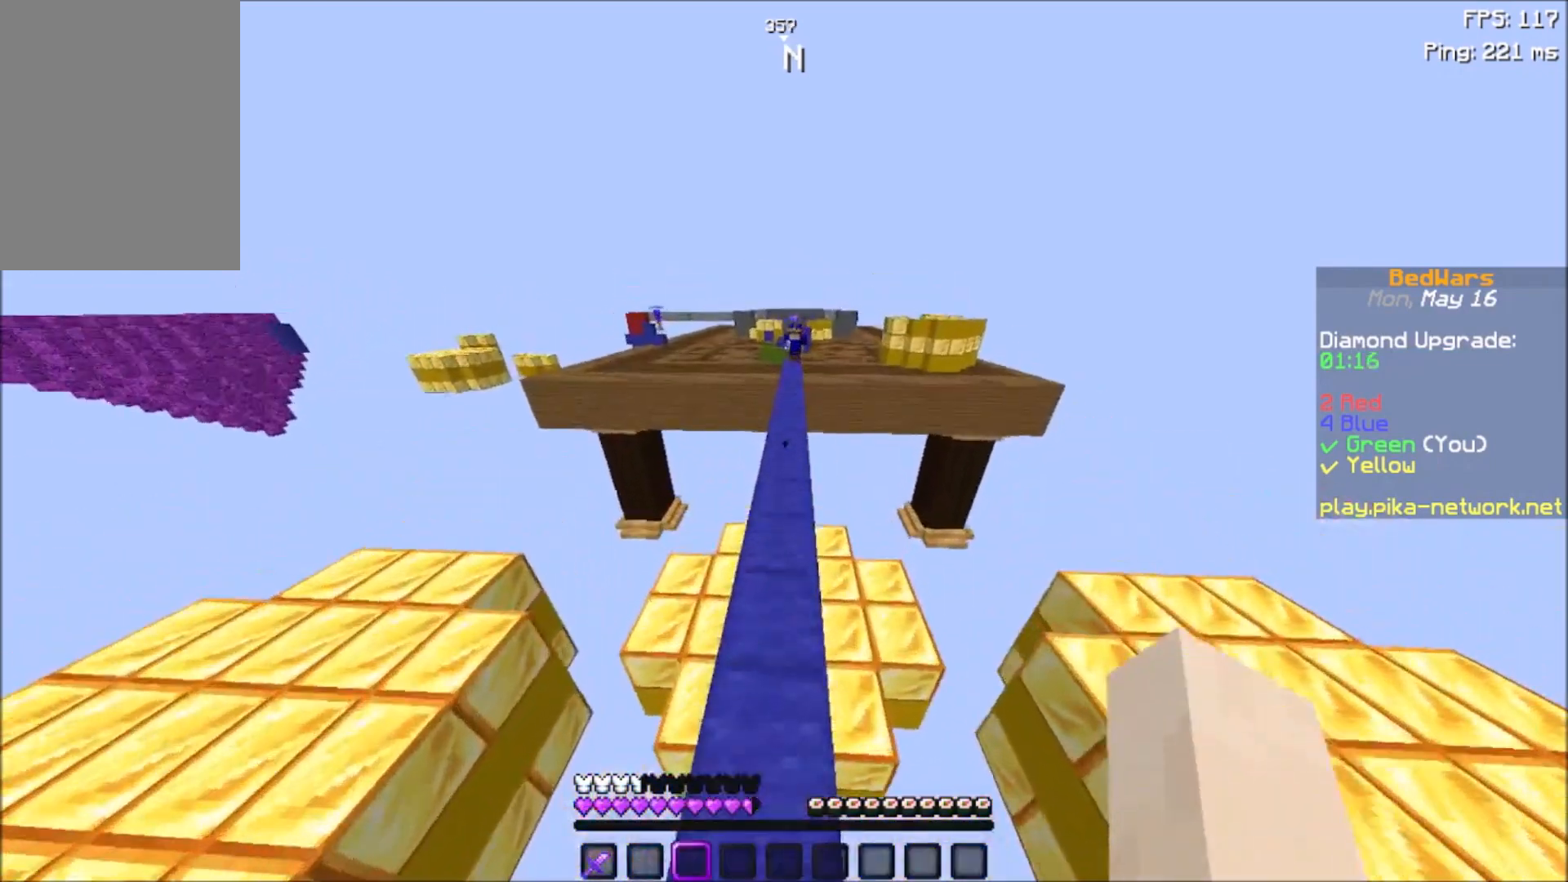
{"keys": ["d", "w"], "mouse": [], "events": [[400, "d", "down"]]}
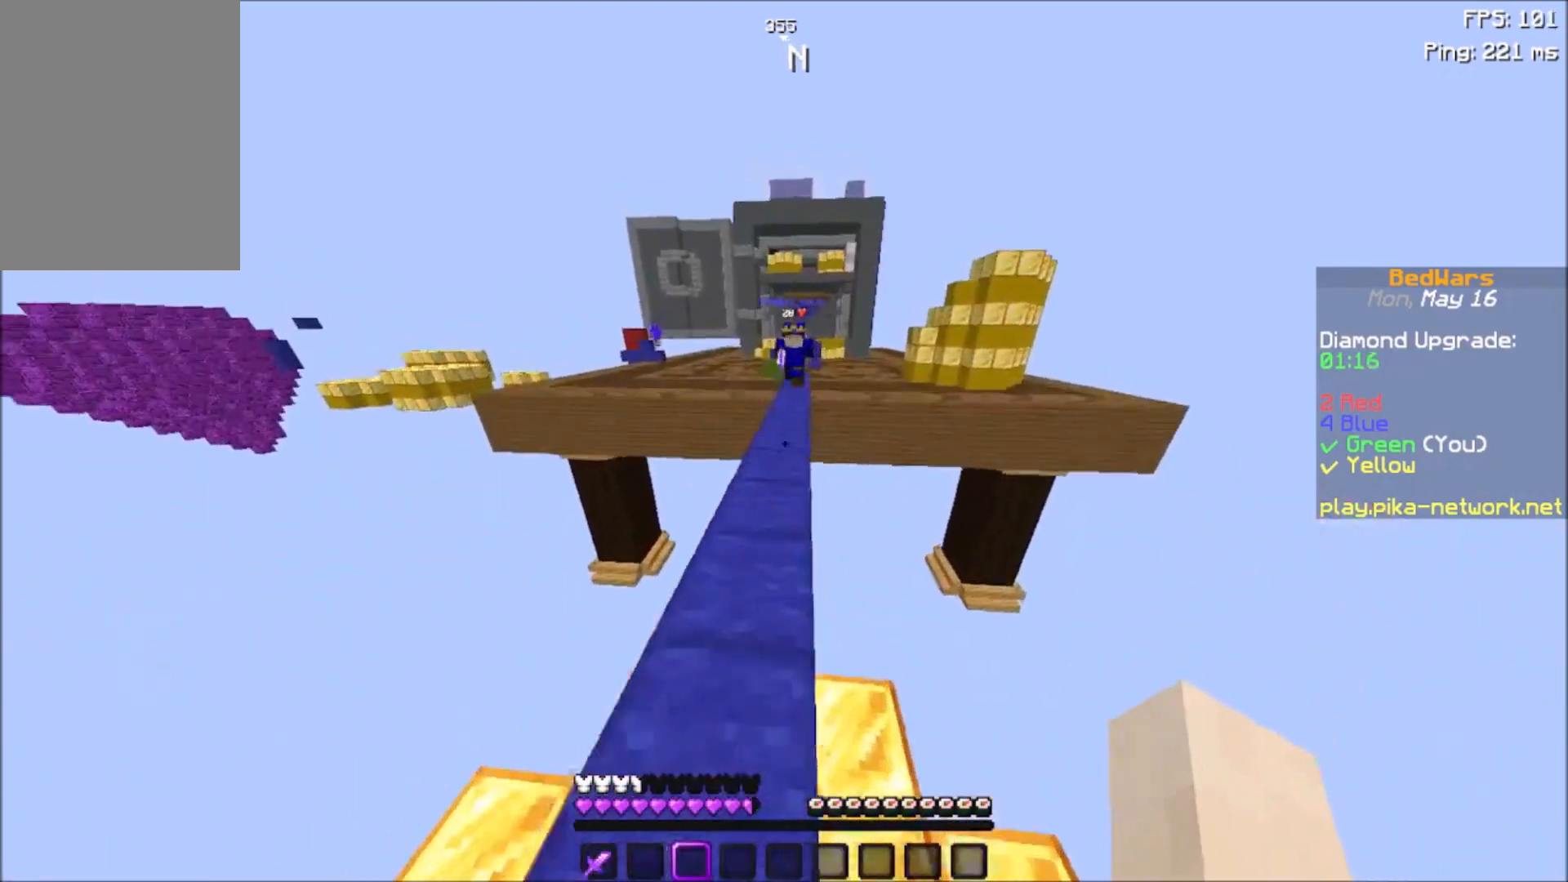
{"keys": ["w"], "mouse": [], "events": [[67, "d", "up"]]}
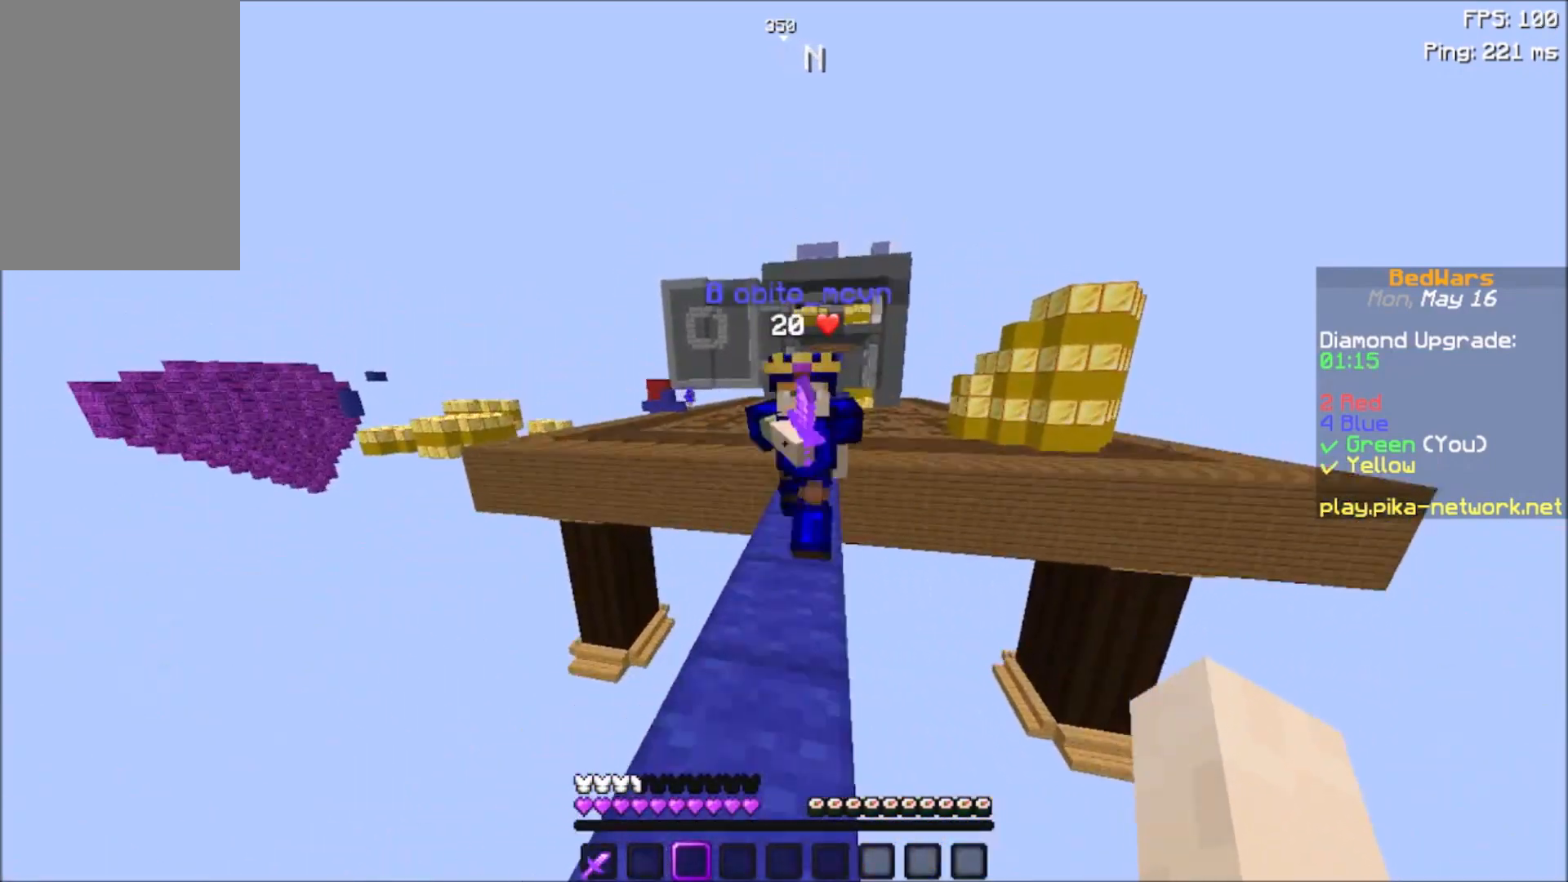
{"keys": ["w"], "mouse": ["left"], "events": [[100, "mouse_left", "down"], [200, "mouse_left", "up"], [300, "mouse_left", "down"], [367, "mouse_left", "up"], [467, "mouse_left", "down"]]}
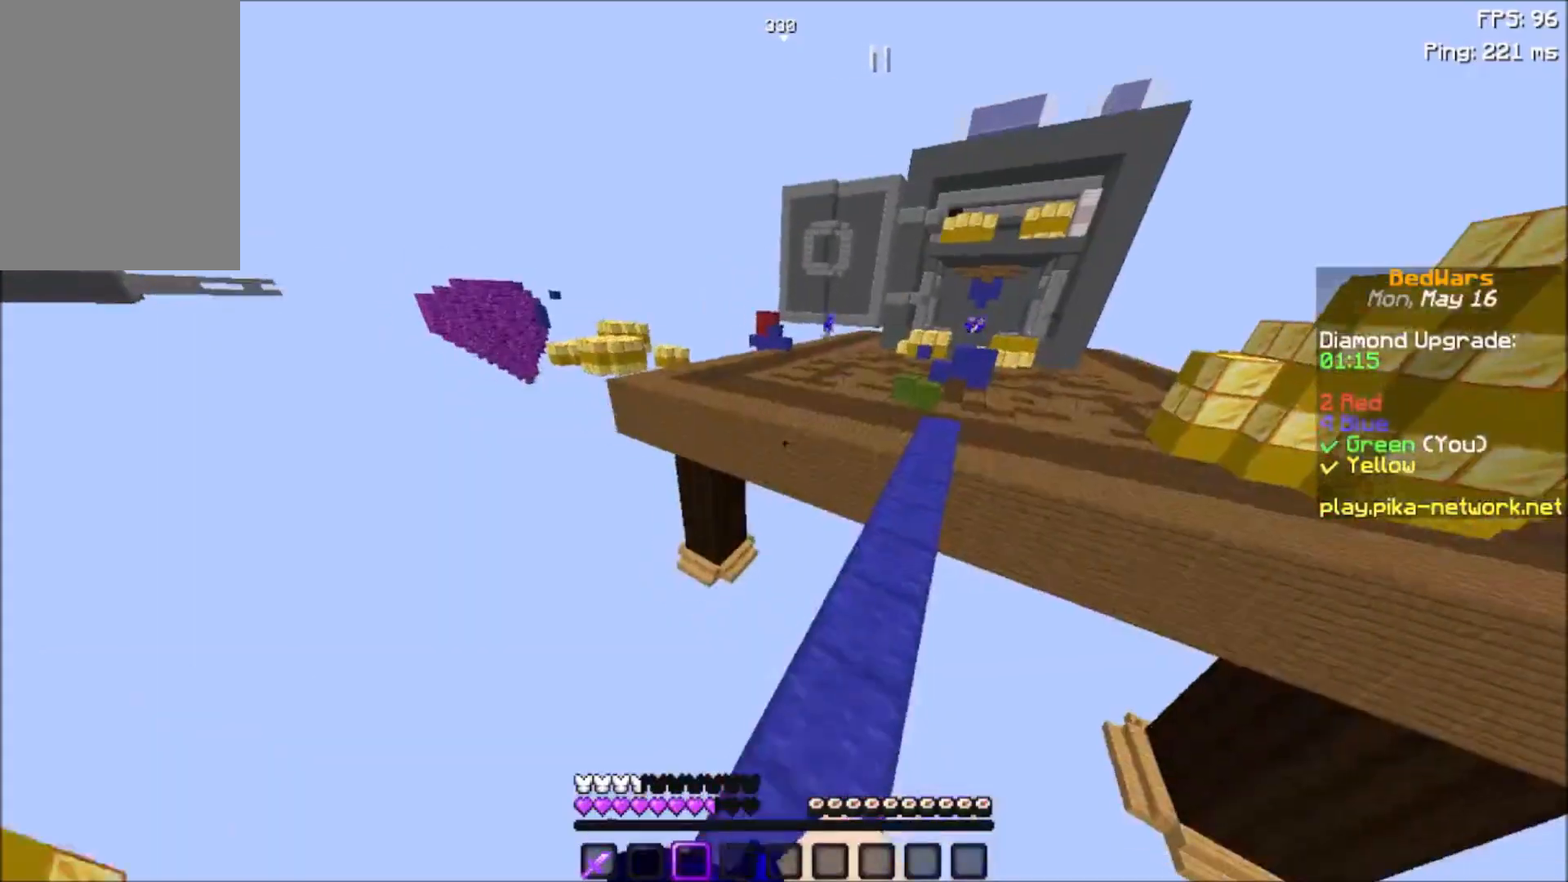
{"keys": [], "mouse": [], "events": [[67, "mouse_left", "up"], [100, "w", "up"], [167, "mouse_left", "down"], [300, "mouse_left", "up"], [400, "mouse_left", "down"], [501, "mouse_left", "up"]]}
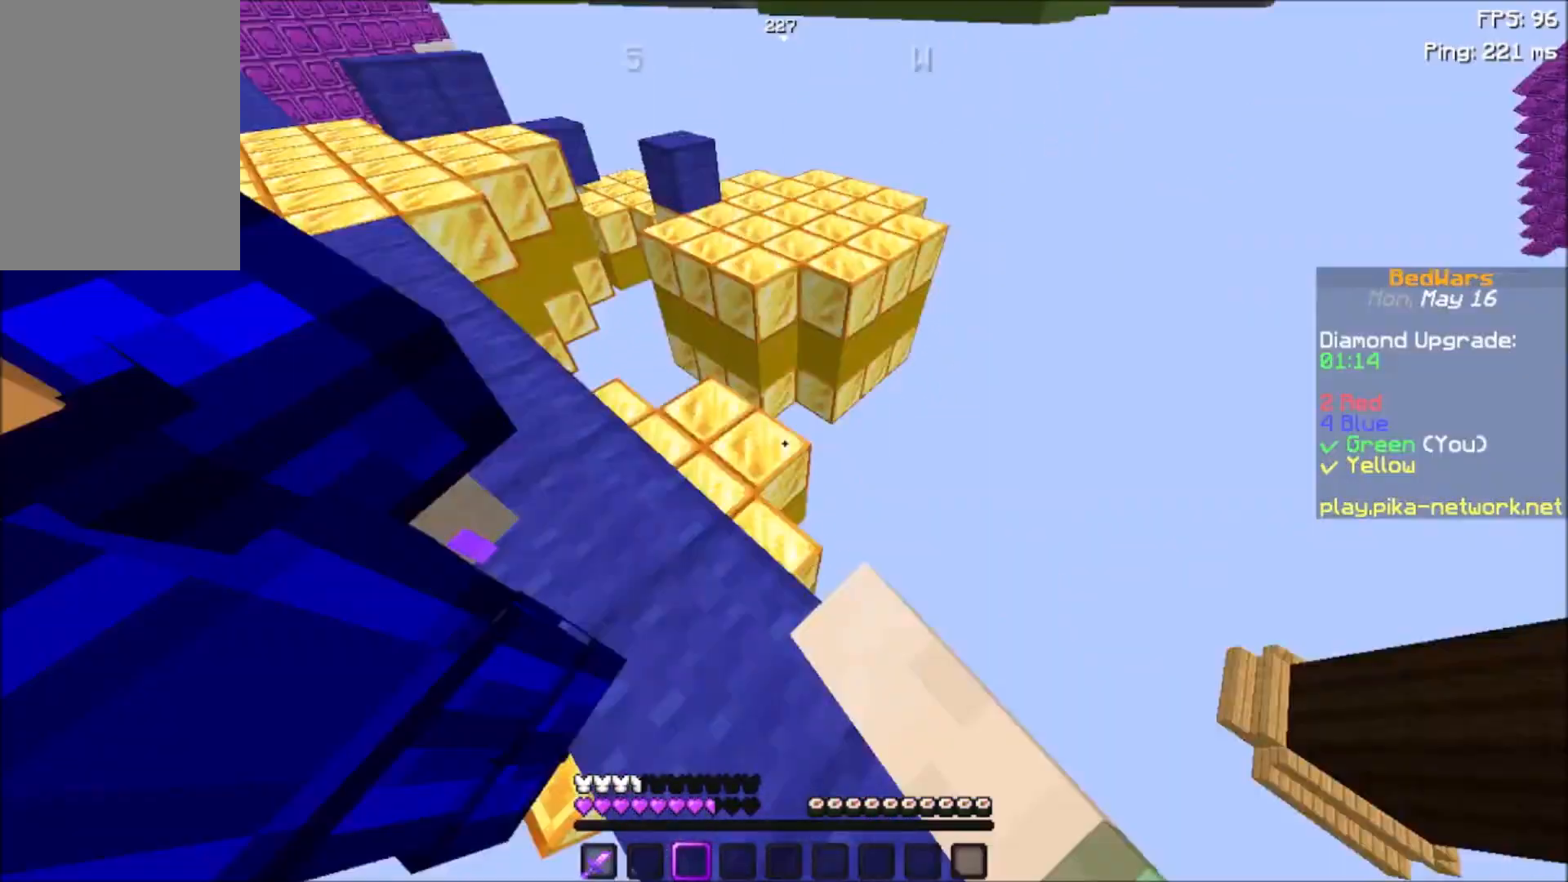
{"keys": ["w"], "mouse": ["left"], "events": [[100, "mouse_left", "down"], [200, "mouse_left", "up"], [300, "mouse_left", "down"], [400, "mouse_left", "up"], [400, "w", "down"], [500, "mouse_left", "down"]]}
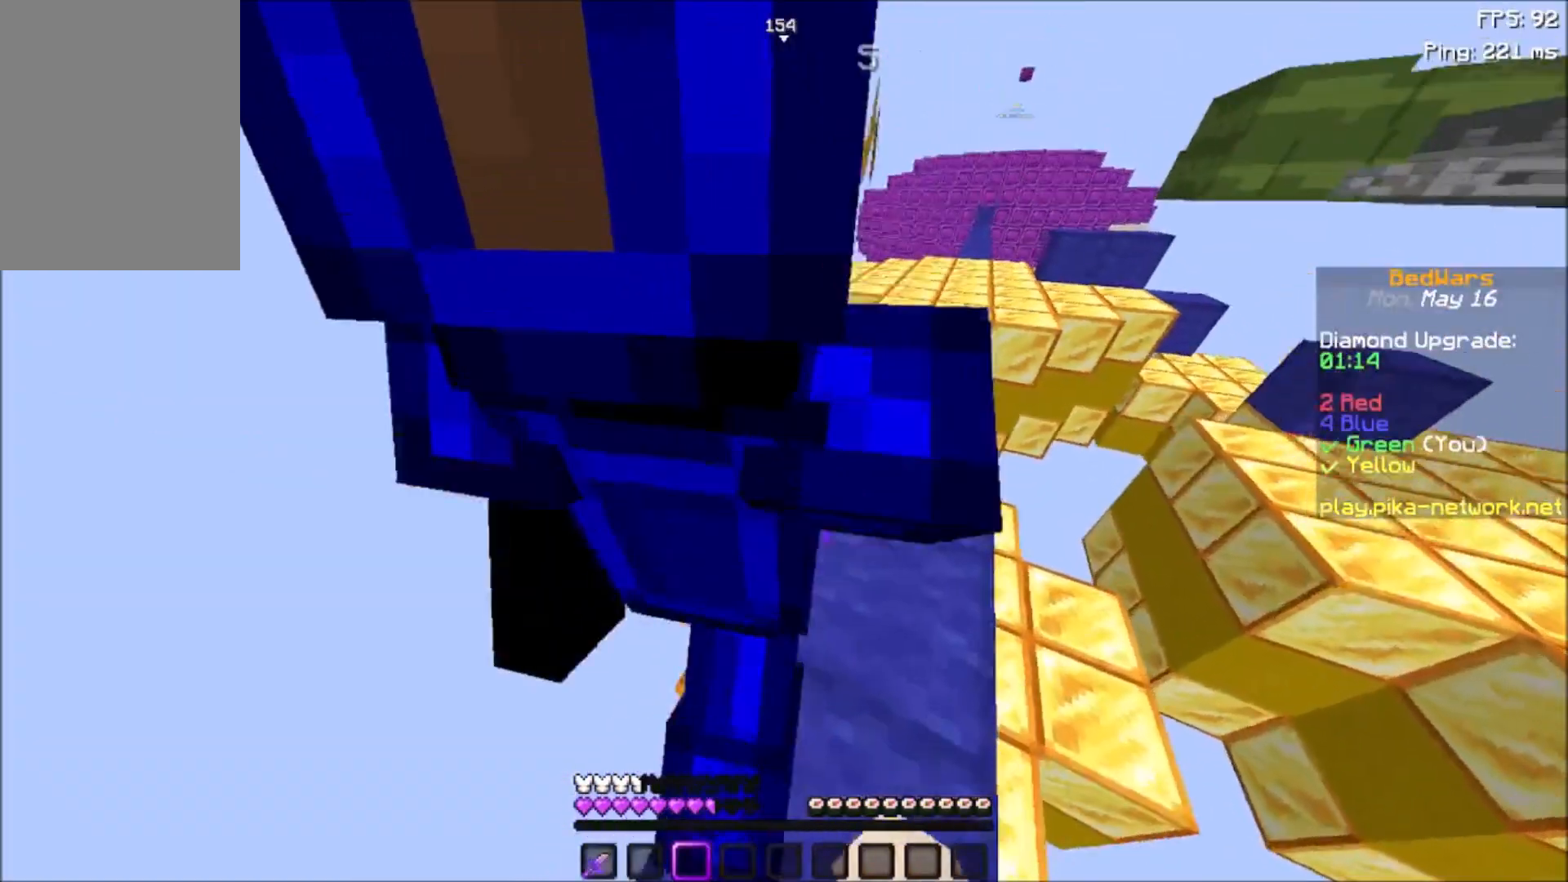
{"keys": [], "mouse": ["left"], "events": [[67, "mouse_left", "up"], [100, "w", "up"], [167, "mouse_left", "down"], [267, "mouse_left", "up"], [300, "mouse_left", "down"], [400, "mouse_left", "up"], [501, "mouse_left", "down"]]}
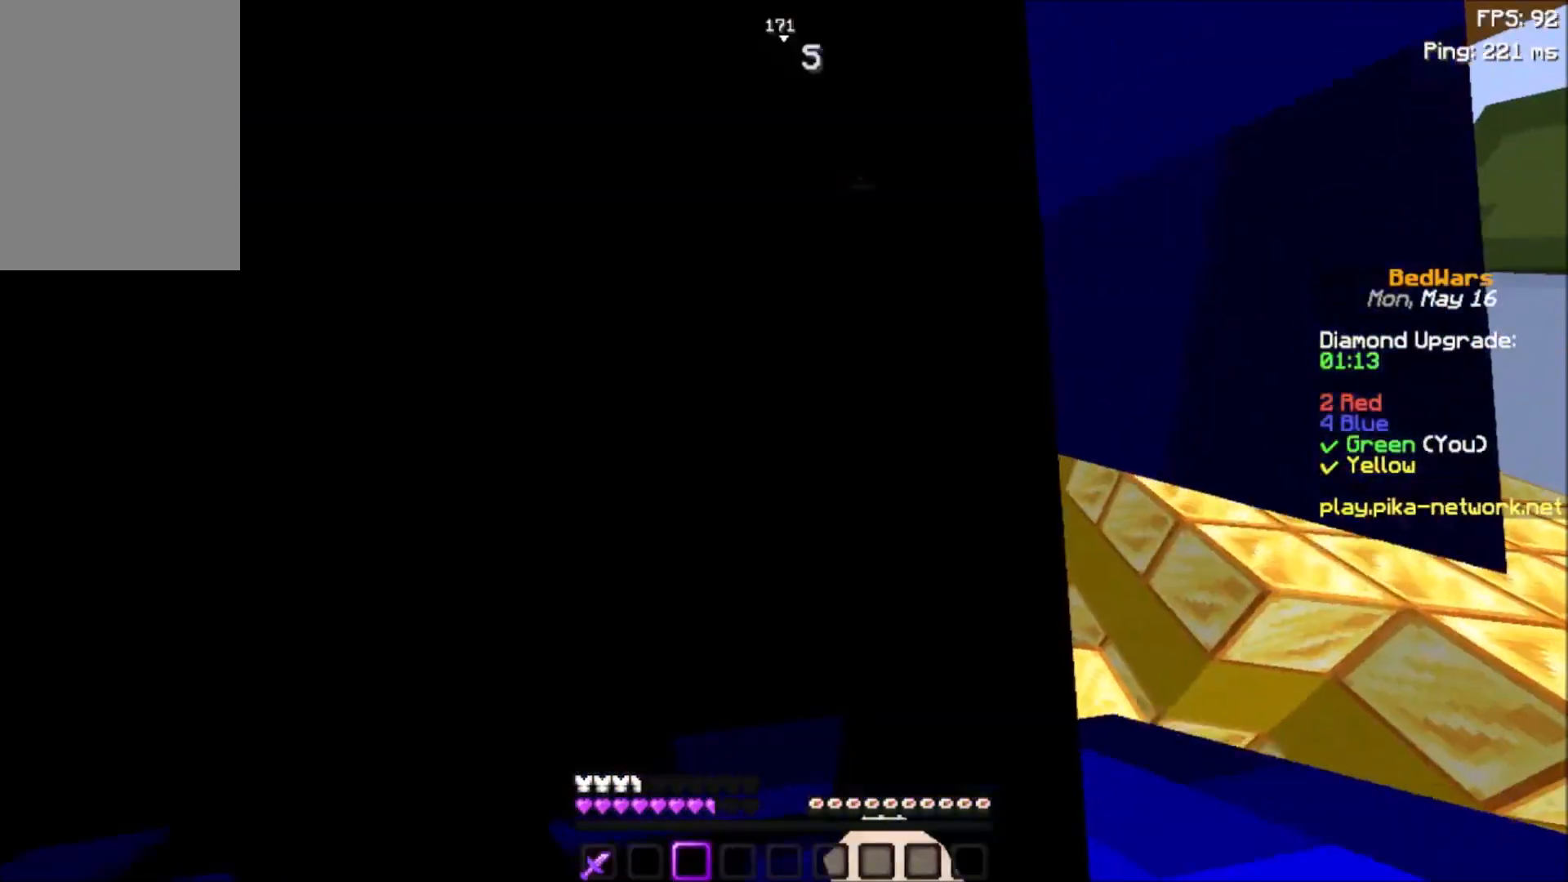
{"keys": [], "mouse": ["left"], "events": [[100, "mouse_left", "up"], [166, "mouse_left", "down"], [266, "mouse_left", "up"], [300, "mouse_left", "down"], [400, "mouse_left", "up"], [500, "mouse_left", "down"]]}
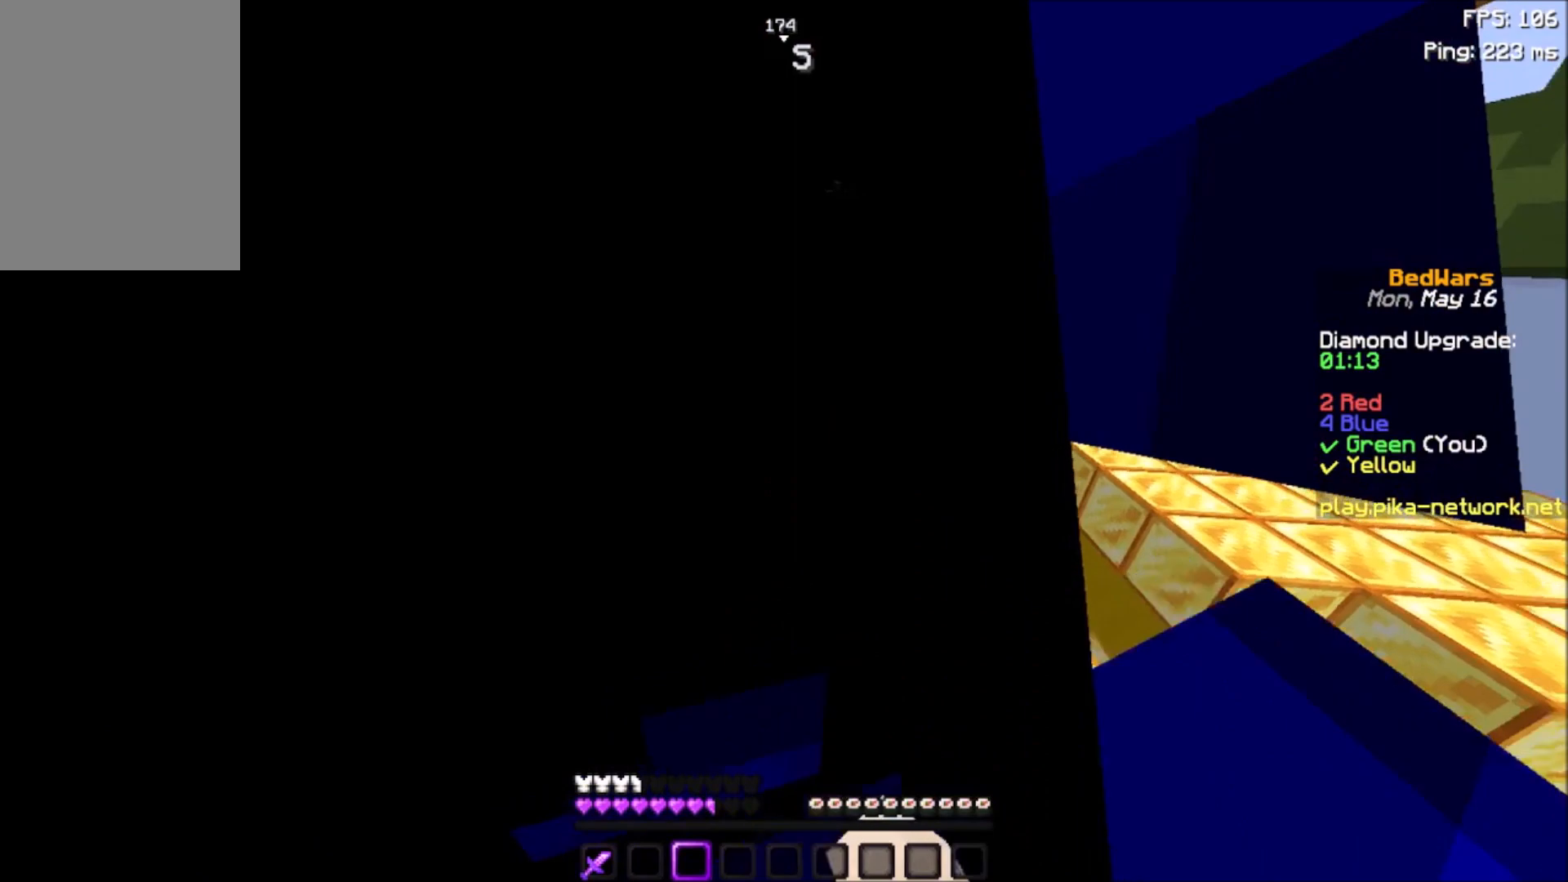
{"keys": [], "mouse": ["left"], "events": [[100, "mouse_left", "up"], [167, "mouse_left", "down"], [400, "a", "down"], [467, "mouse_left", "up"], [501, "a", "up"], [501, "mouse_left", "down"]]}
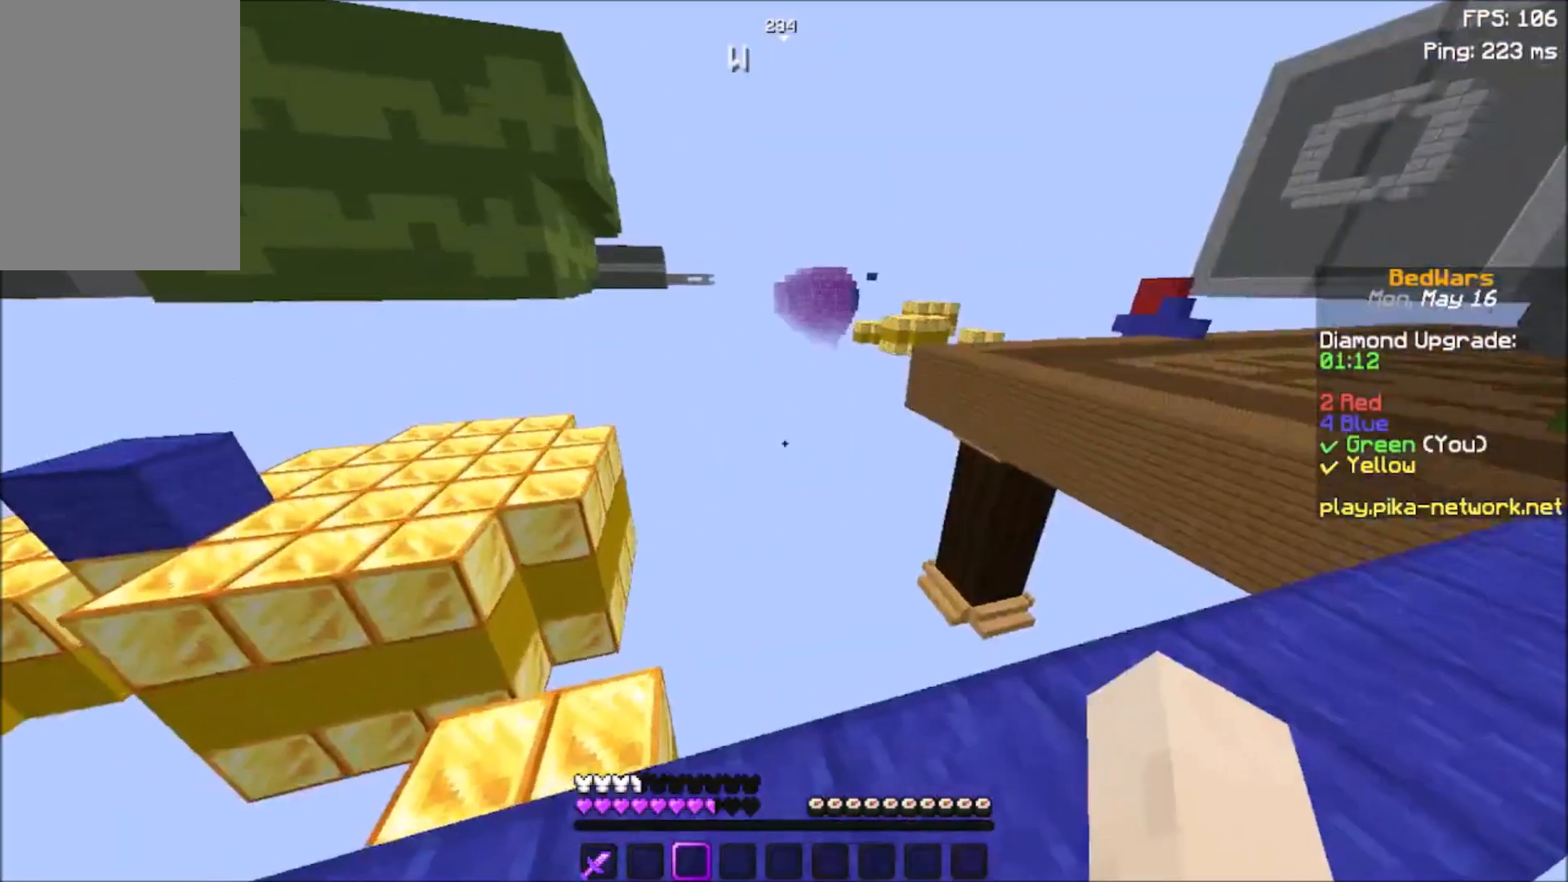
{"keys": [], "mouse": [], "events": [[166, "mouse_left", "up"], [200, "mouse_left", "down"], [300, "mouse_left", "up"], [400, "mouse_left", "down"], [500, "mouse_left", "up"]]}
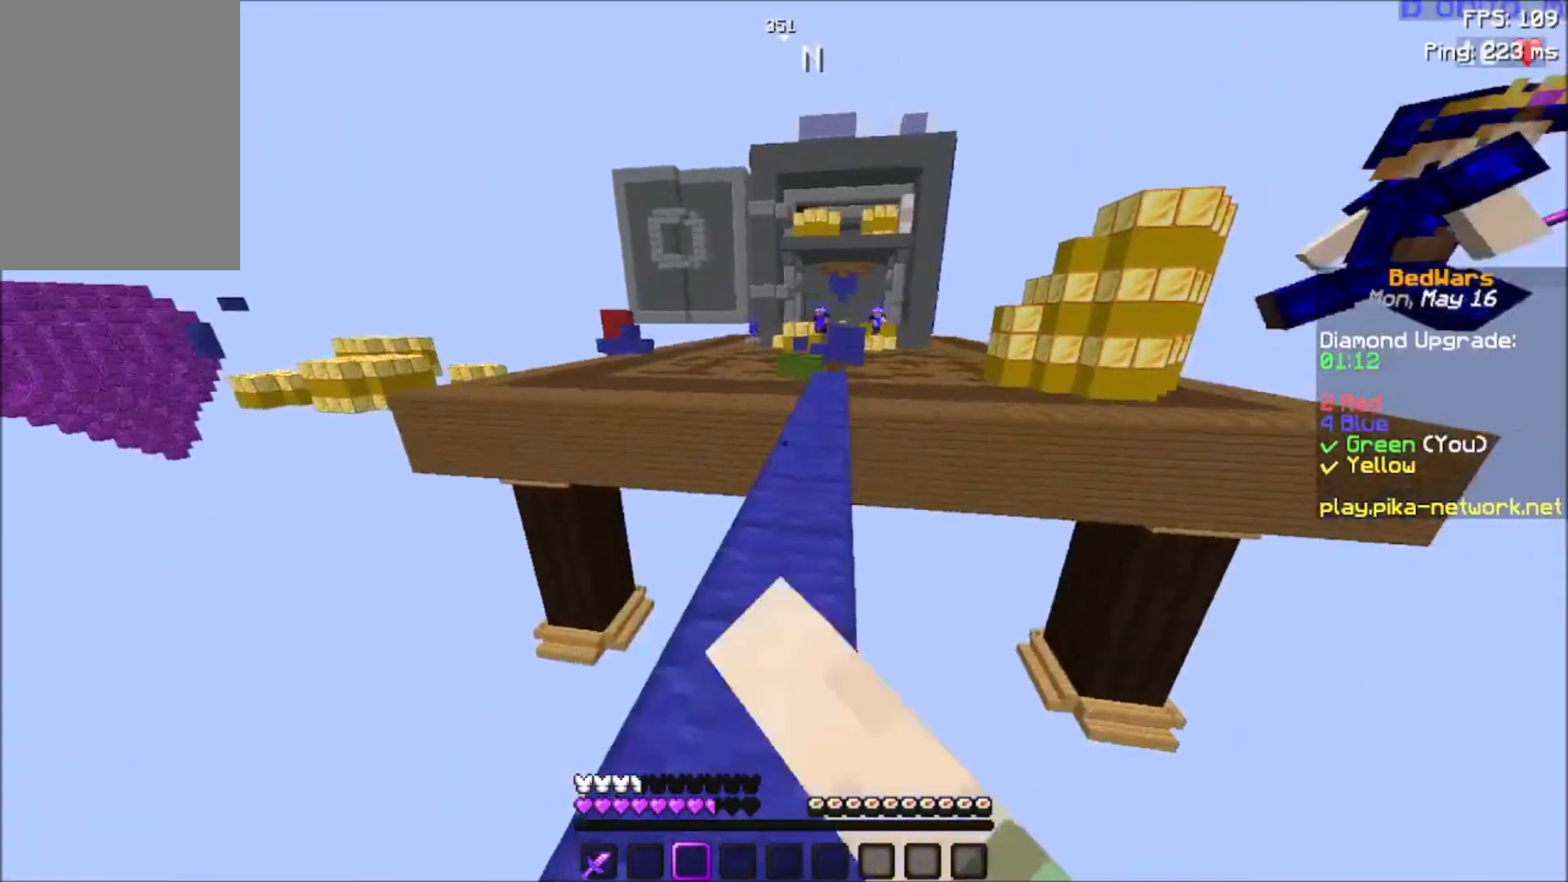
{"keys": [], "mouse": [], "events": [[67, "a", "down"], [167, "a", "up"], [167, "mouse_left", "down"], [200, "mouse_left", "up"]]}
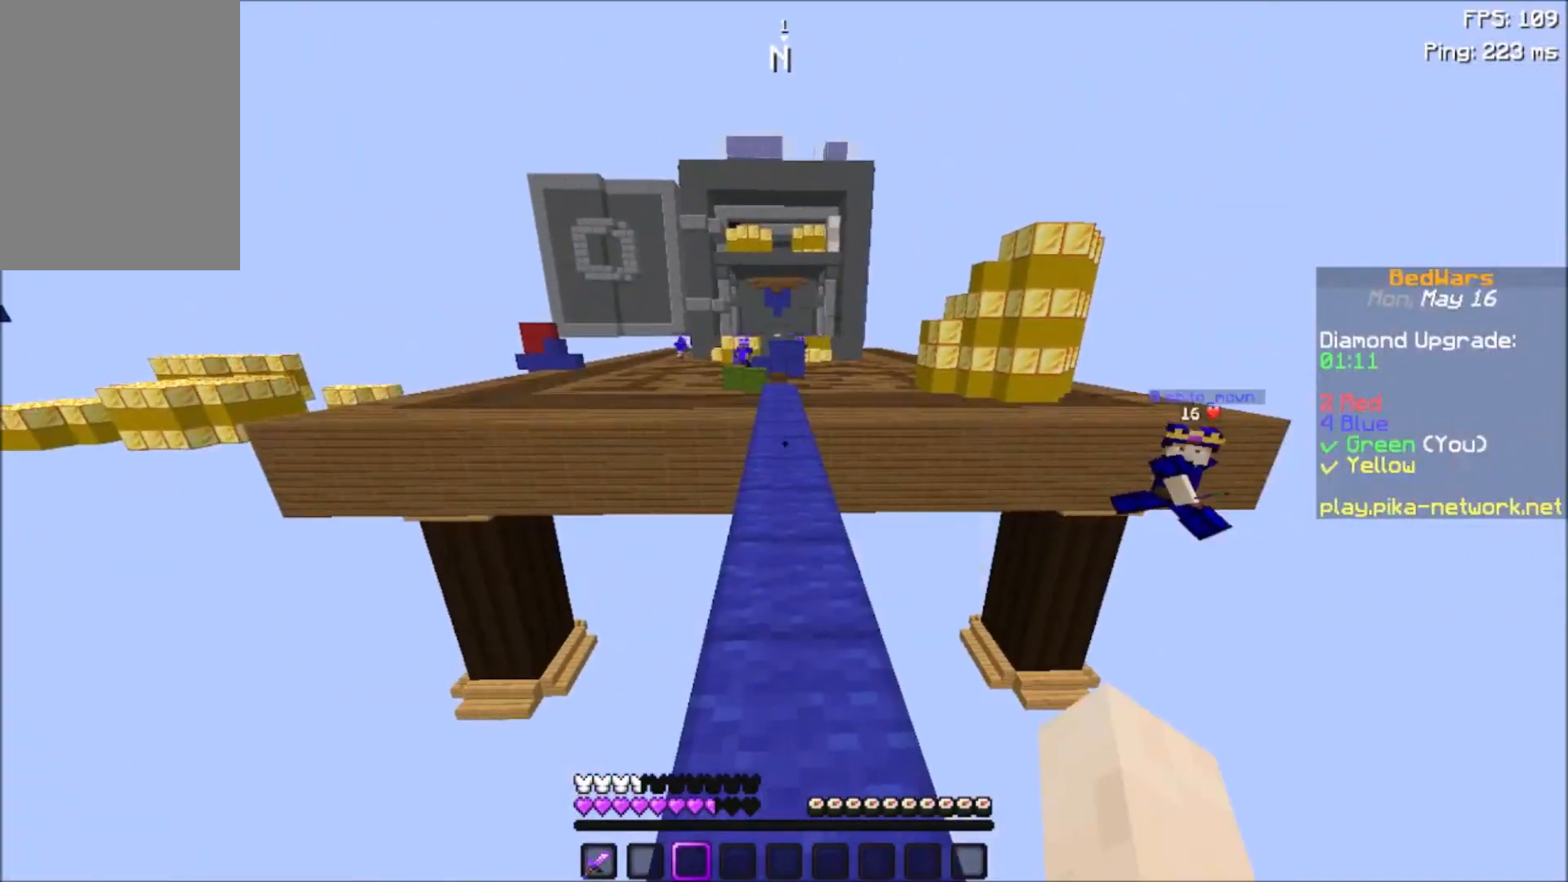
{"keys": [], "mouse": [], "events": []}
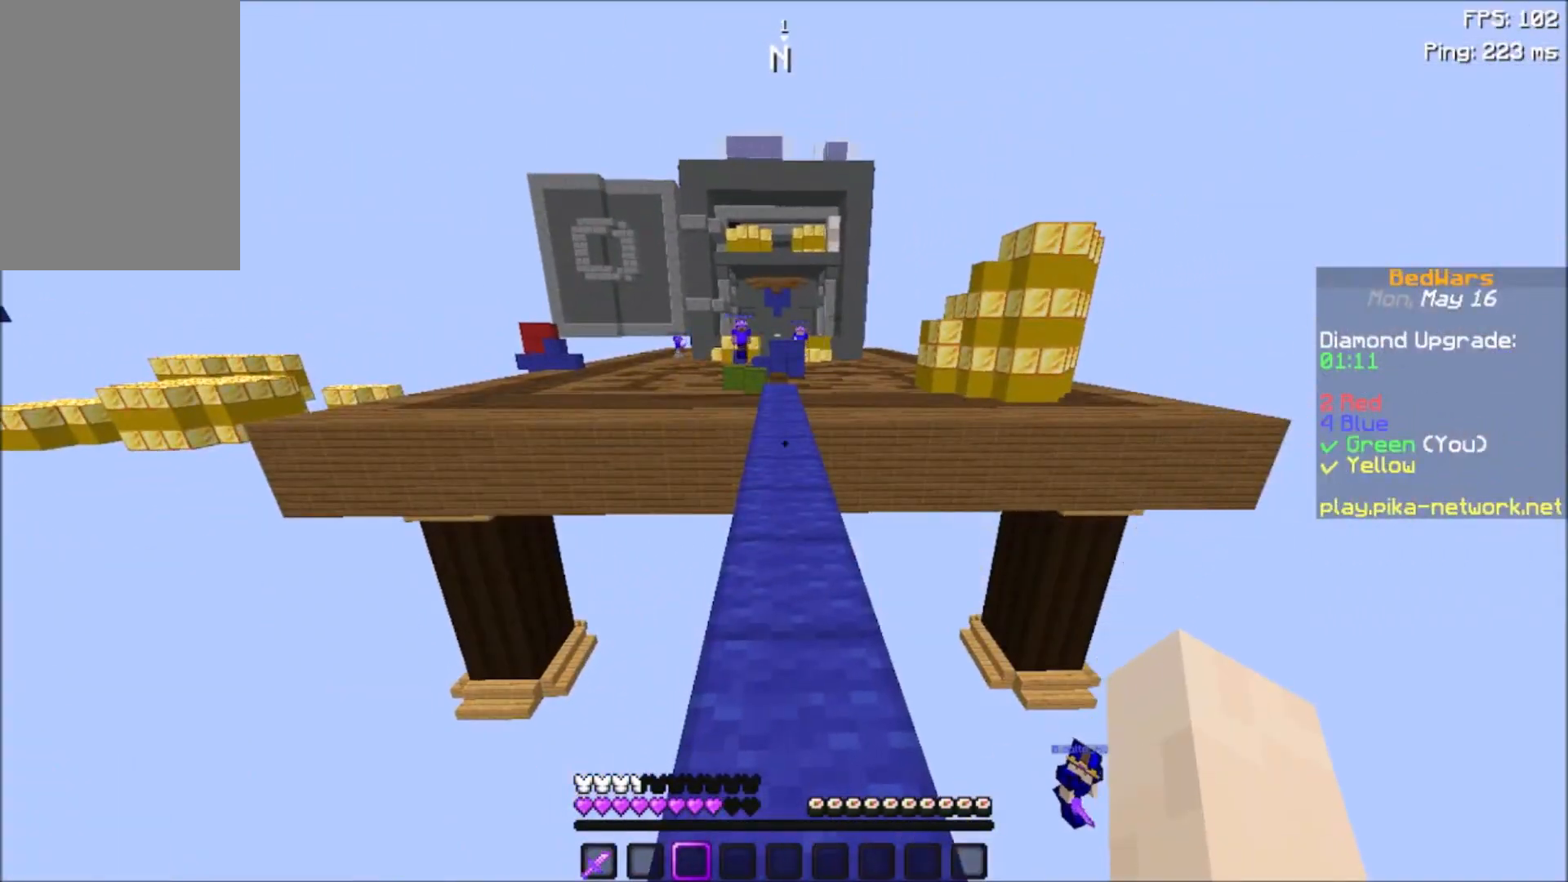
{"keys": [], "mouse": [], "events": [[33, "d", "down"], [100, "d", "up"], [433, "d", "down"], [500, "d", "up"]]}
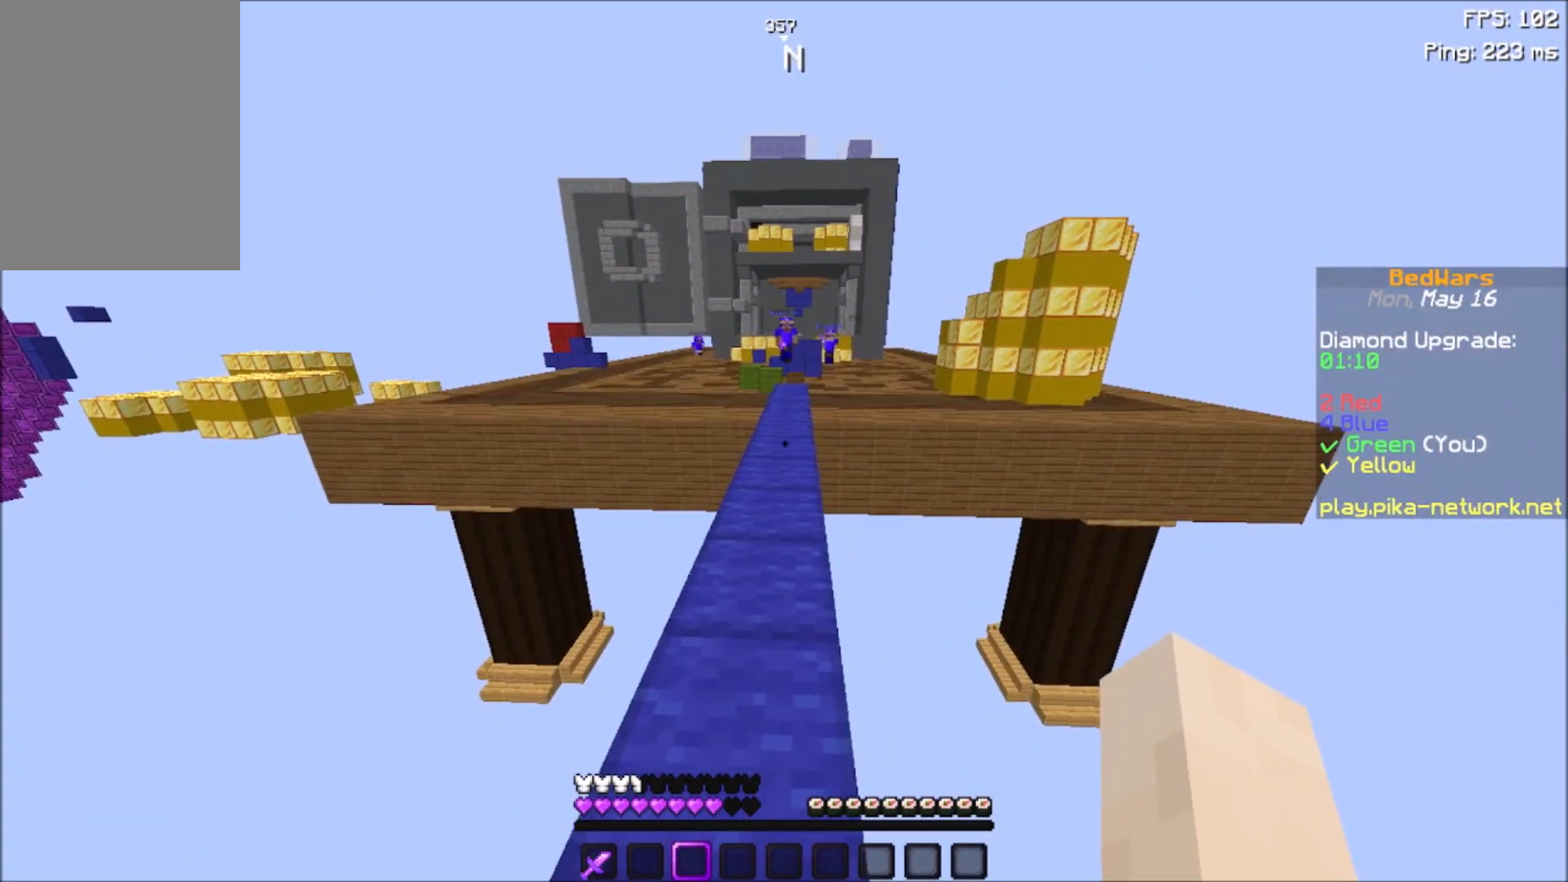
{"keys": [], "mouse": [], "events": []}
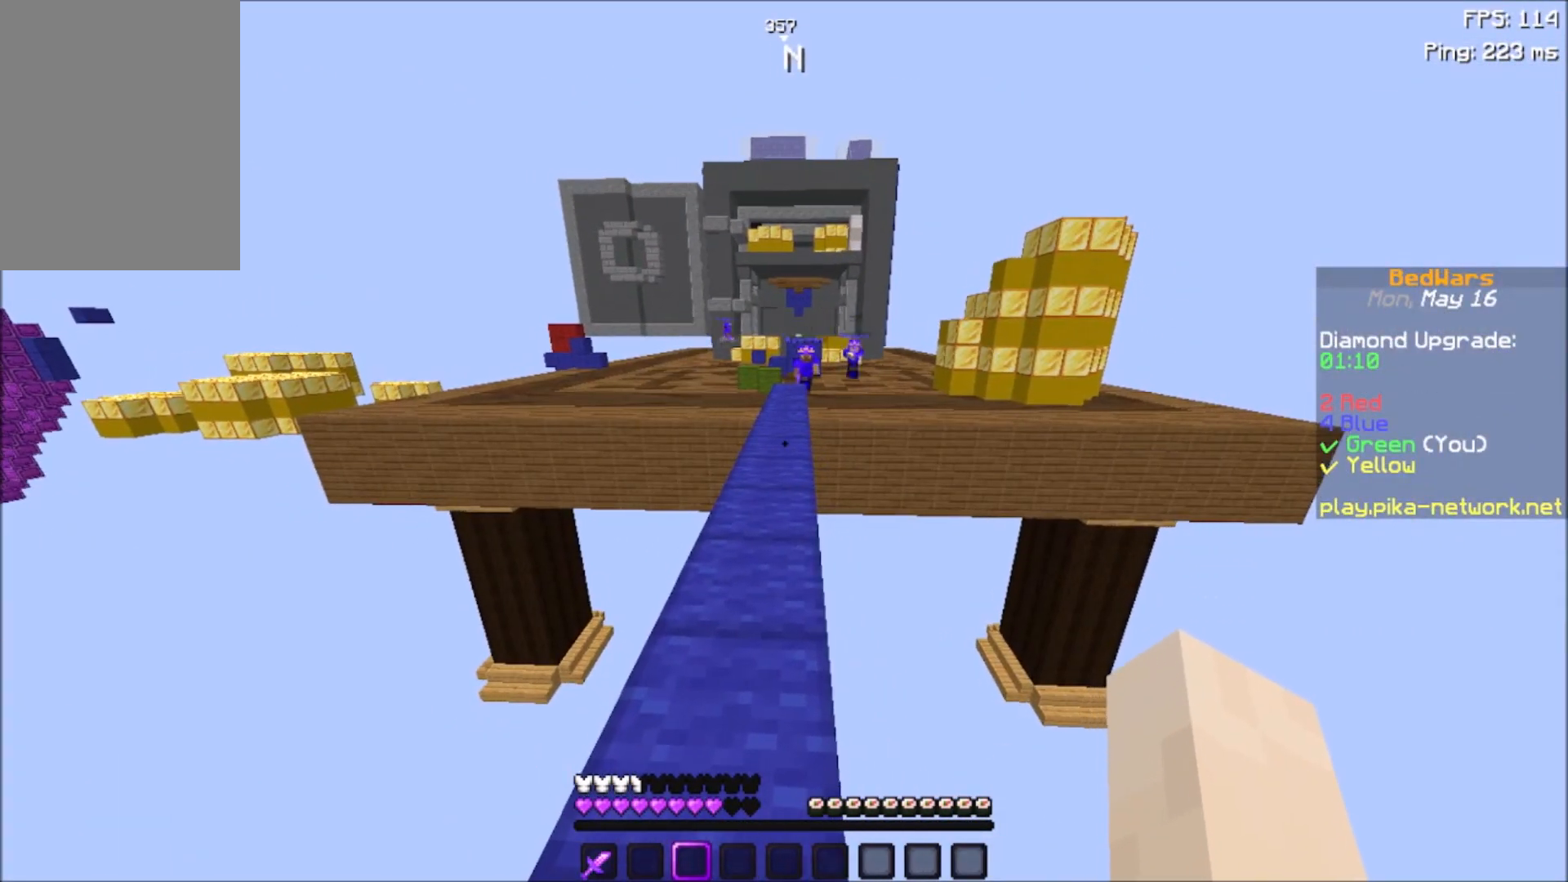
{"keys": [], "mouse": [], "events": []}
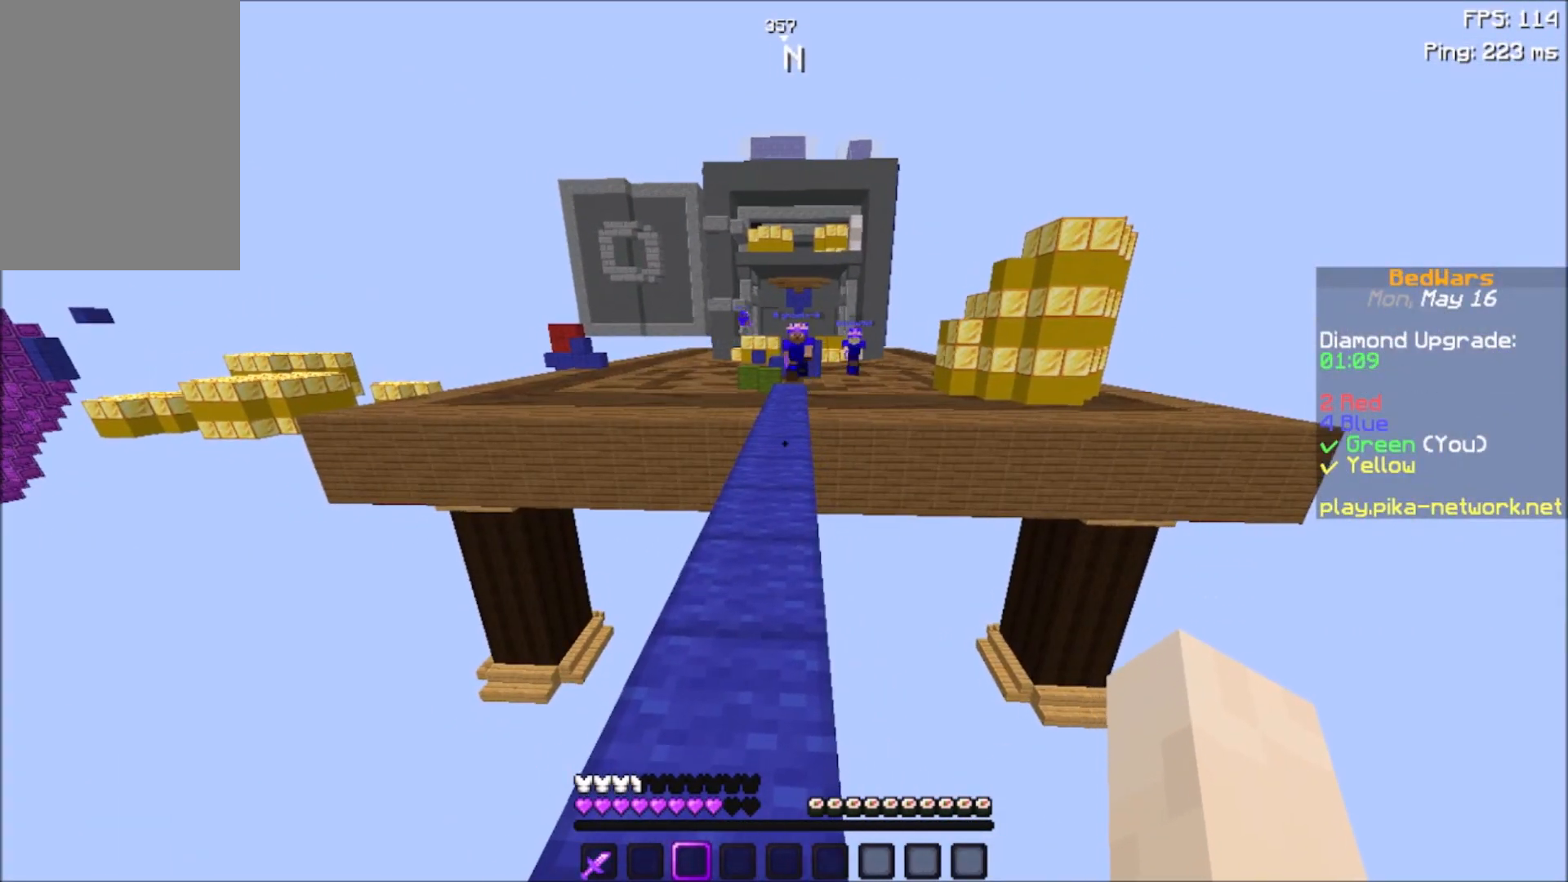
{"keys": [], "mouse": [], "events": [[34, "d", "down"], [100, "d", "up"]]}
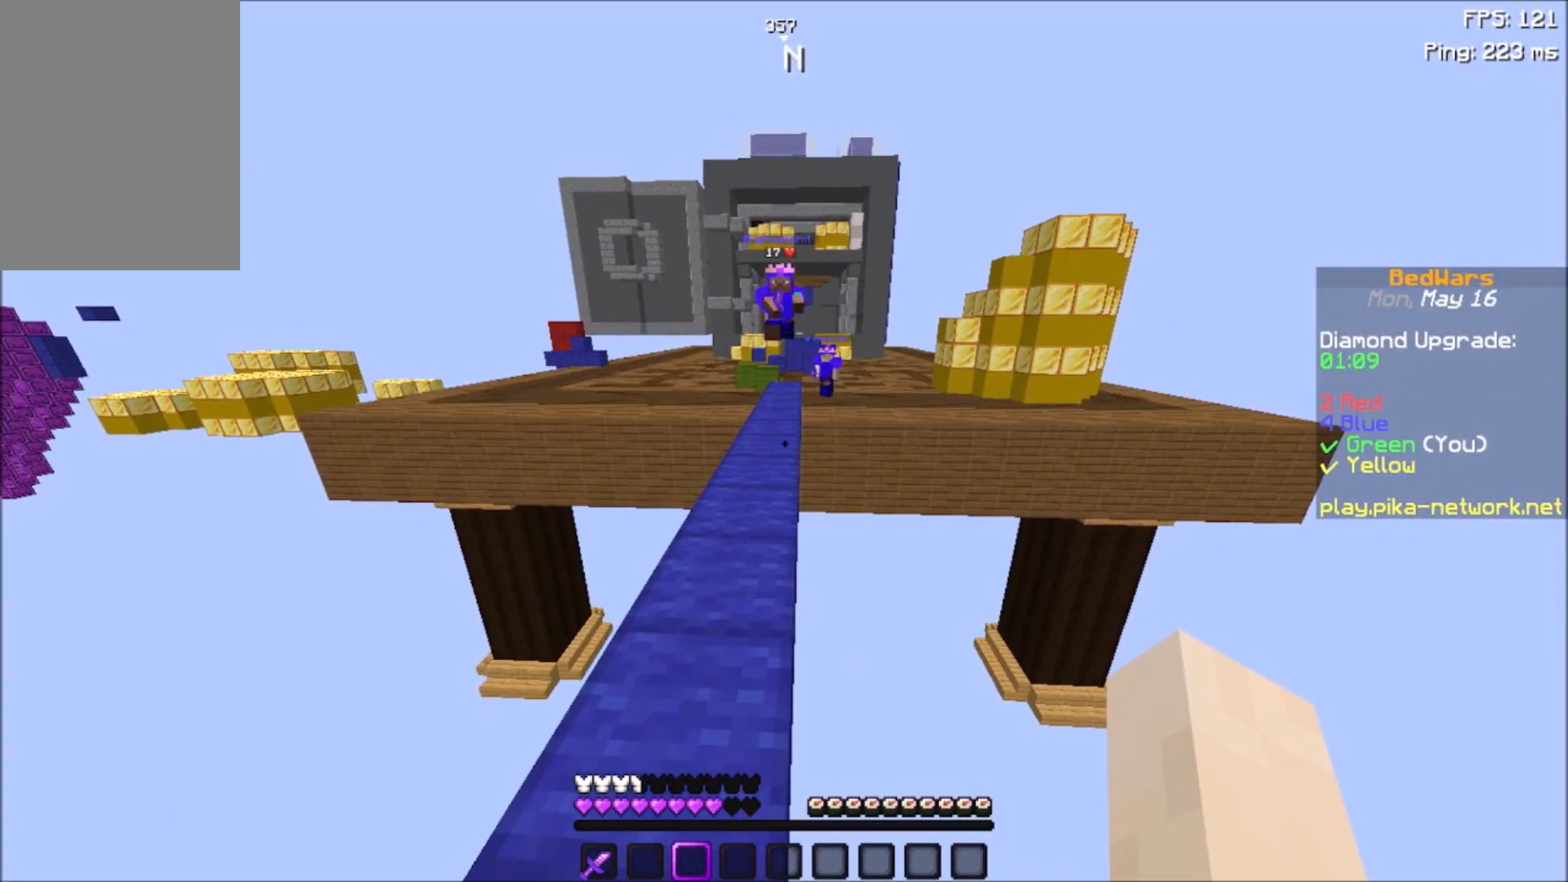
{"keys": ["w"], "mouse": [], "events": [[300, "w", "down"]]}
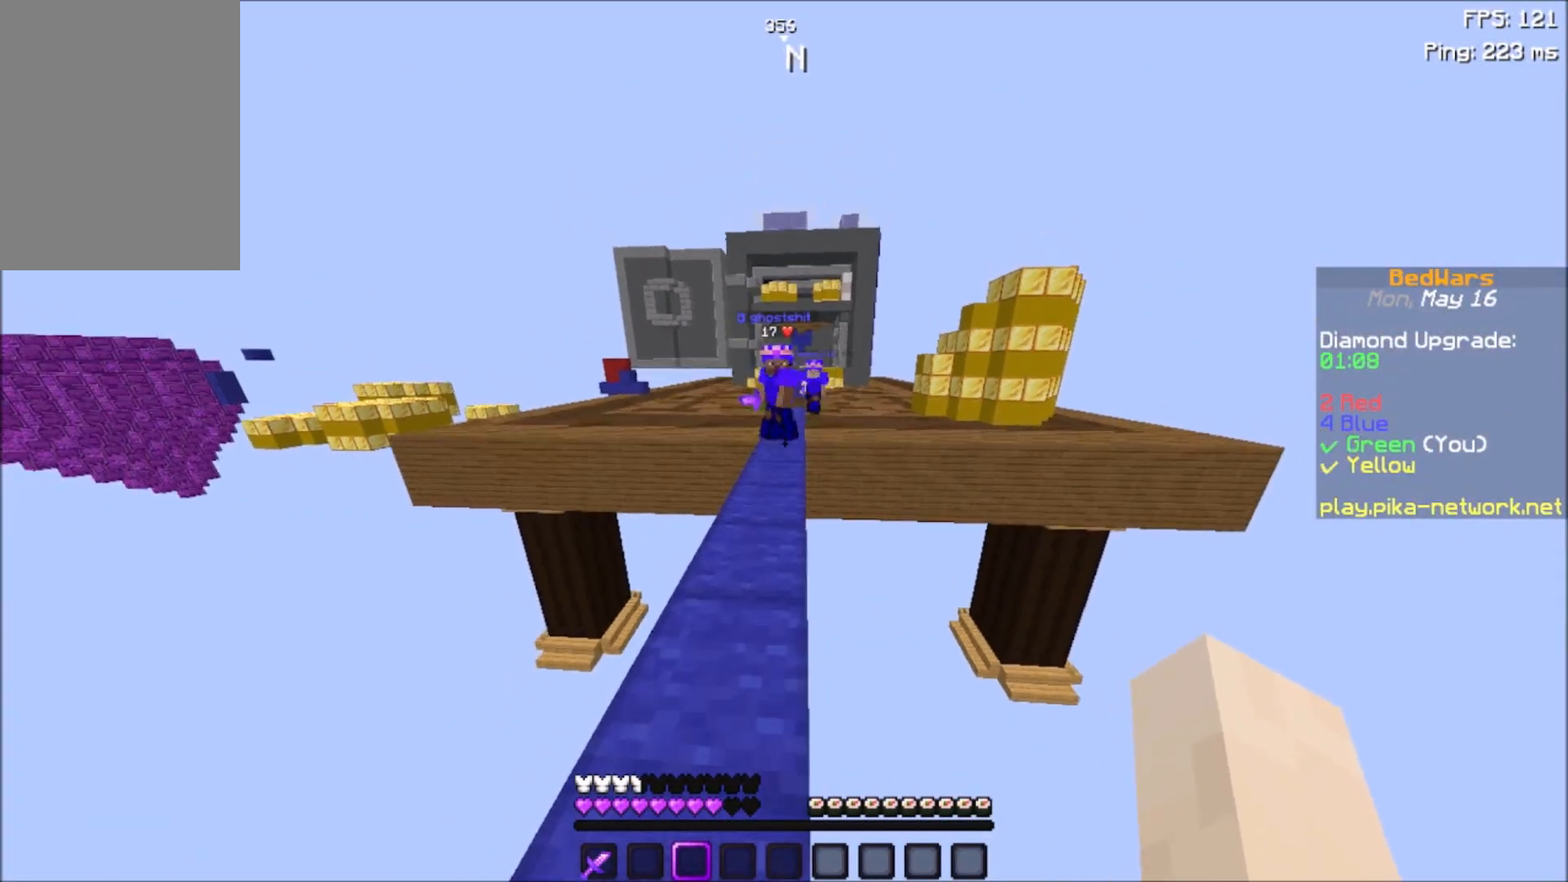
{"keys": ["w"], "mouse": [], "events": [[234, "d", "down"], [401, "d", "up"]]}
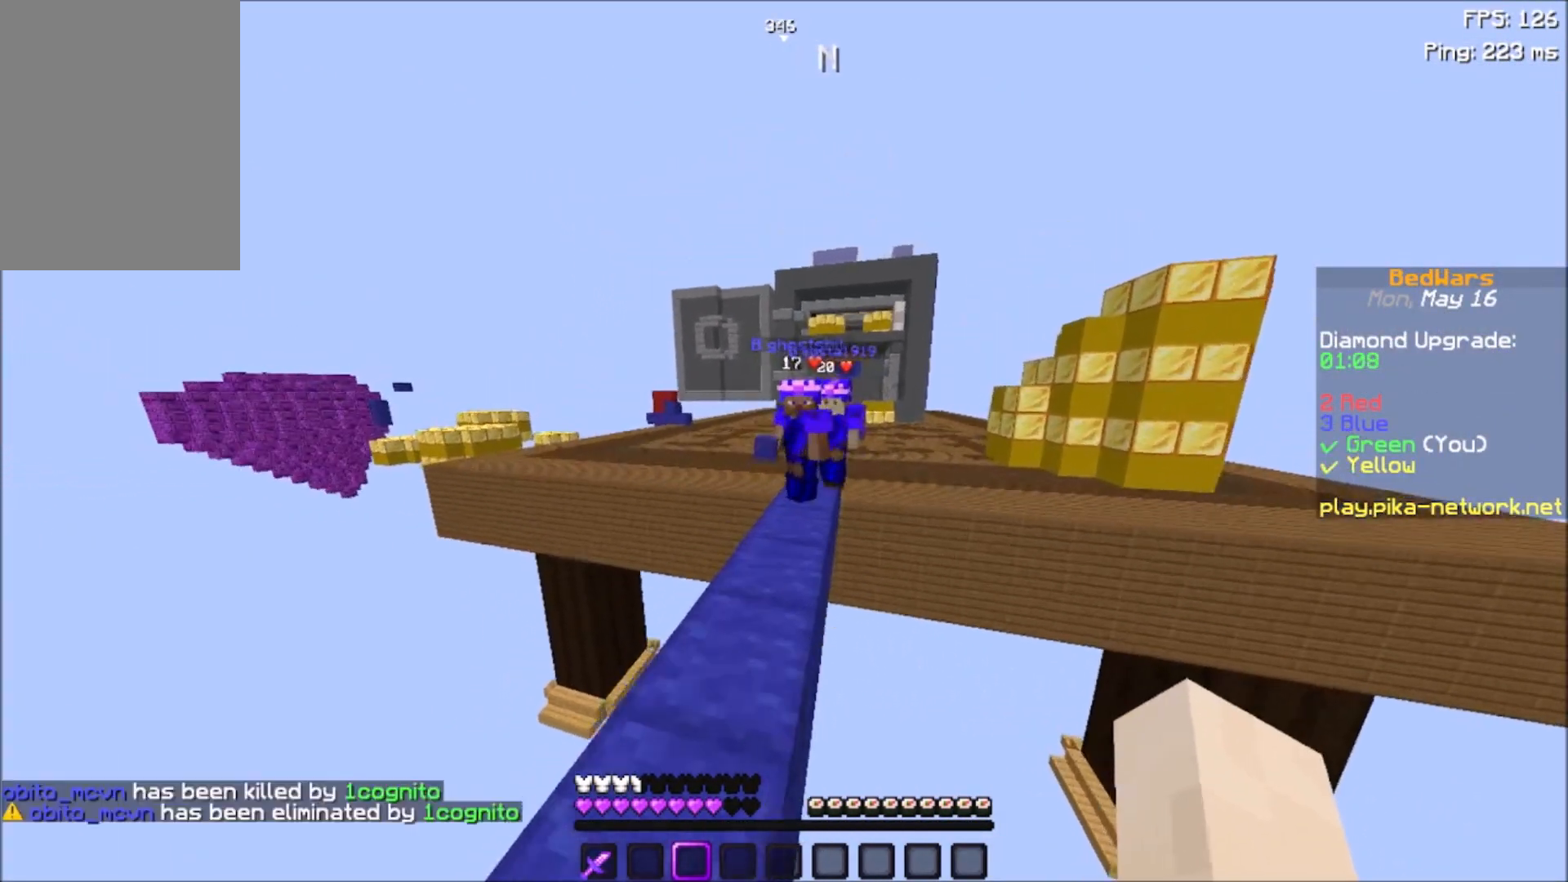
{"keys": ["w"], "mouse": ["left"], "events": [[133, "mouse_left", "down"], [233, "mouse_left", "up"], [333, "mouse_left", "down"], [400, "d", "down"], [433, "mouse_left", "up"], [500, "d", "up"], [500, "mouse_left", "down"]]}
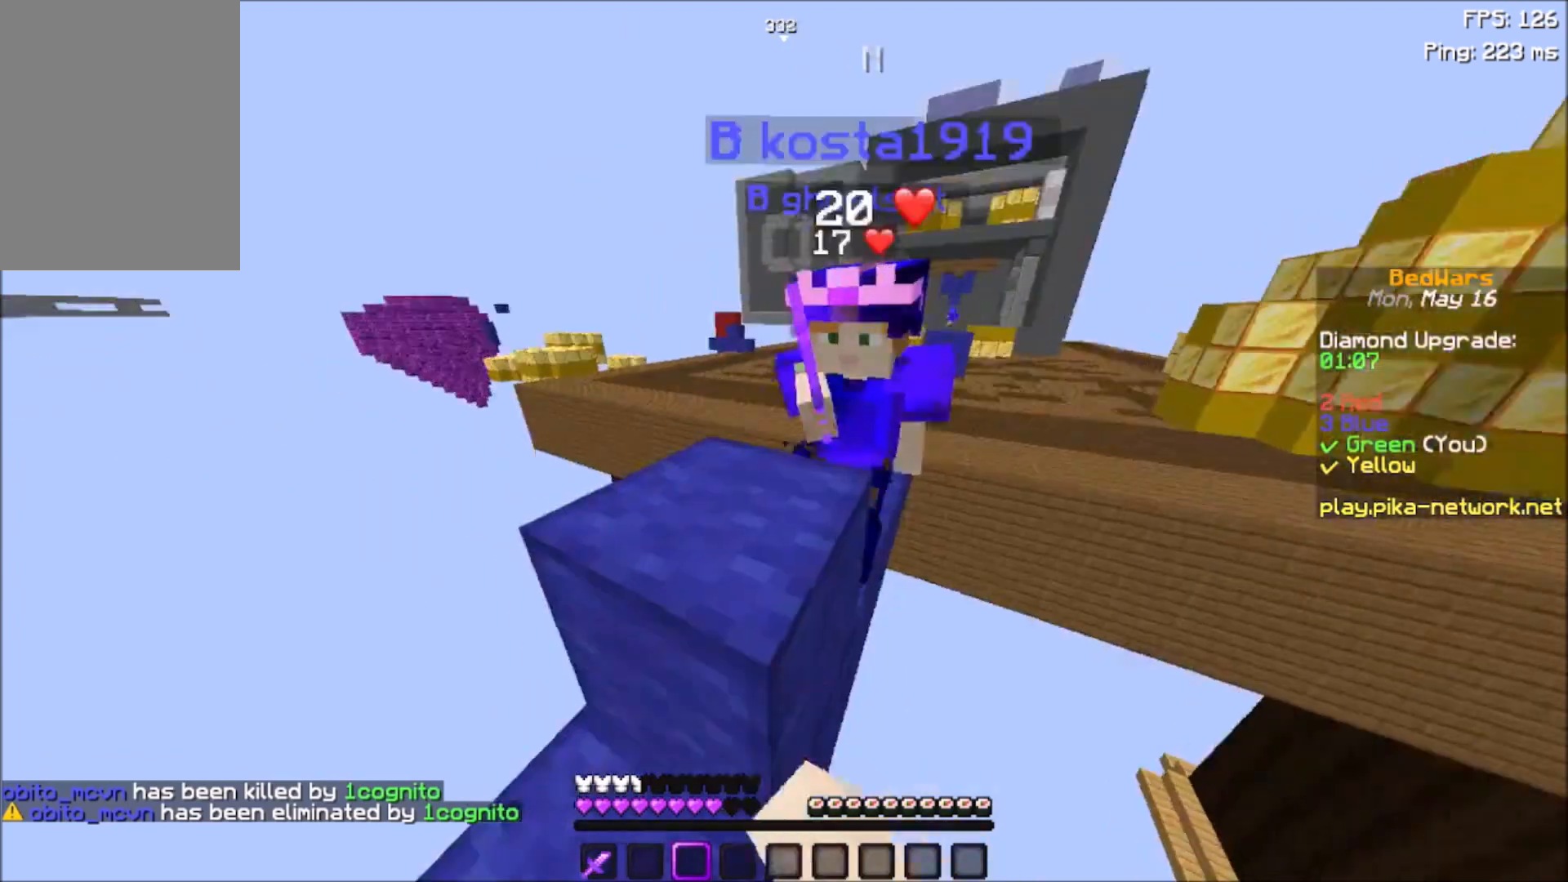
{"keys": [], "mouse": [], "events": [[100, "mouse_left", "up"], [134, "w", "up"], [200, "mouse_left", "down"], [234, "mouse_left", "up"], [334, "mouse_left", "down"], [434, "mouse_left", "up"]]}
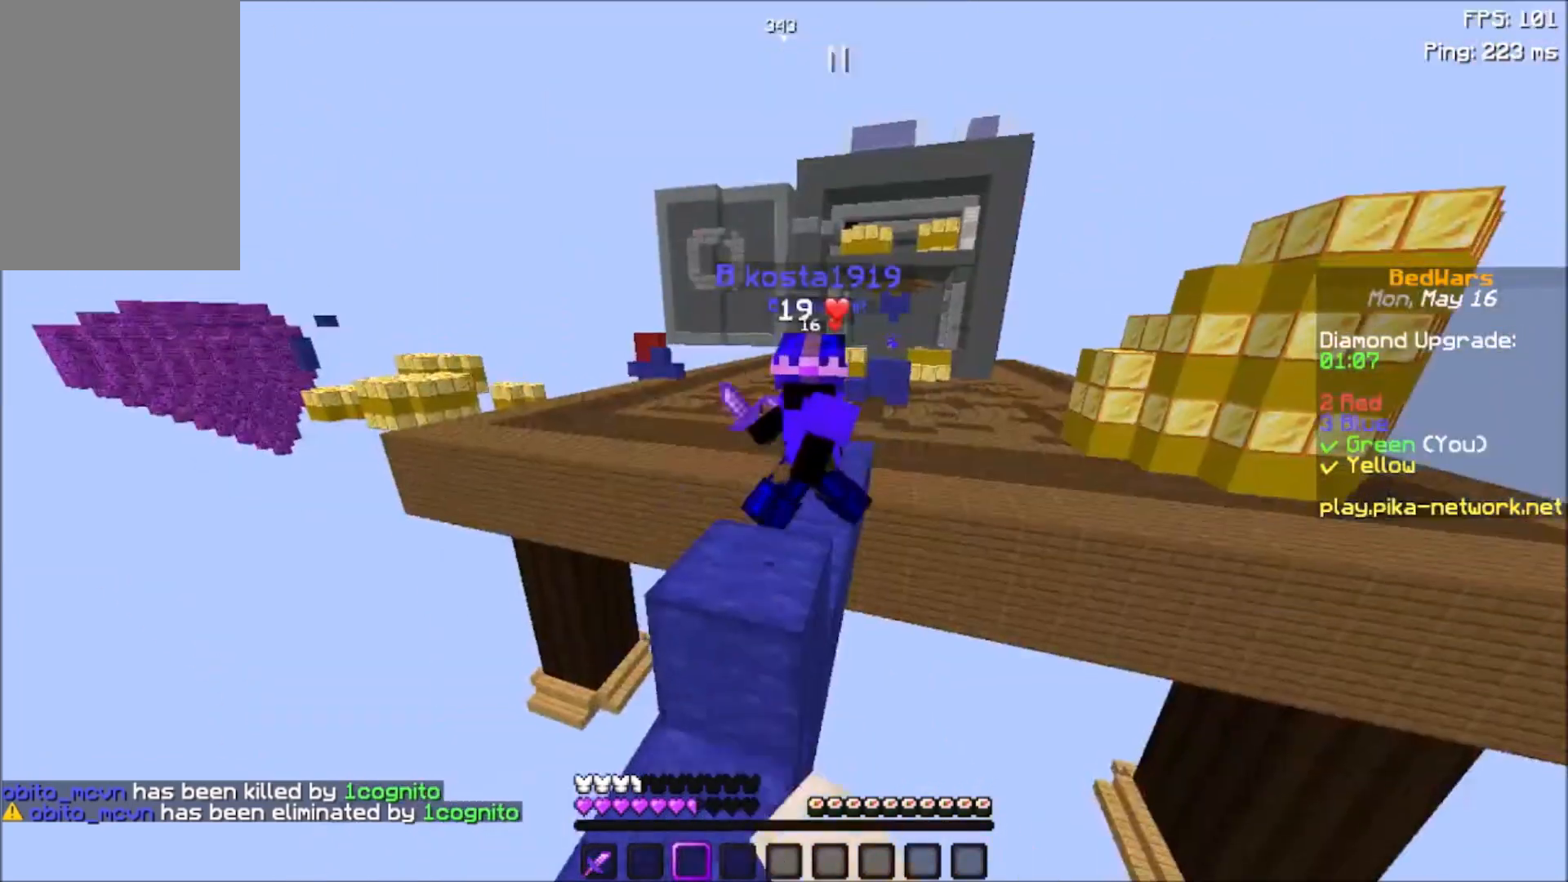
{"keys": [], "mouse": [], "events": [[33, "mouse_left", "down"], [100, "mouse_left", "up"], [200, "a", "down"], [200, "mouse_left", "down"], [300, "mouse_left", "up"], [300, "w", "down"], [333, "mouse_left", "down"], [400, "w", "up"], [433, "mouse_left", "up"], [500, "a", "up"]]}
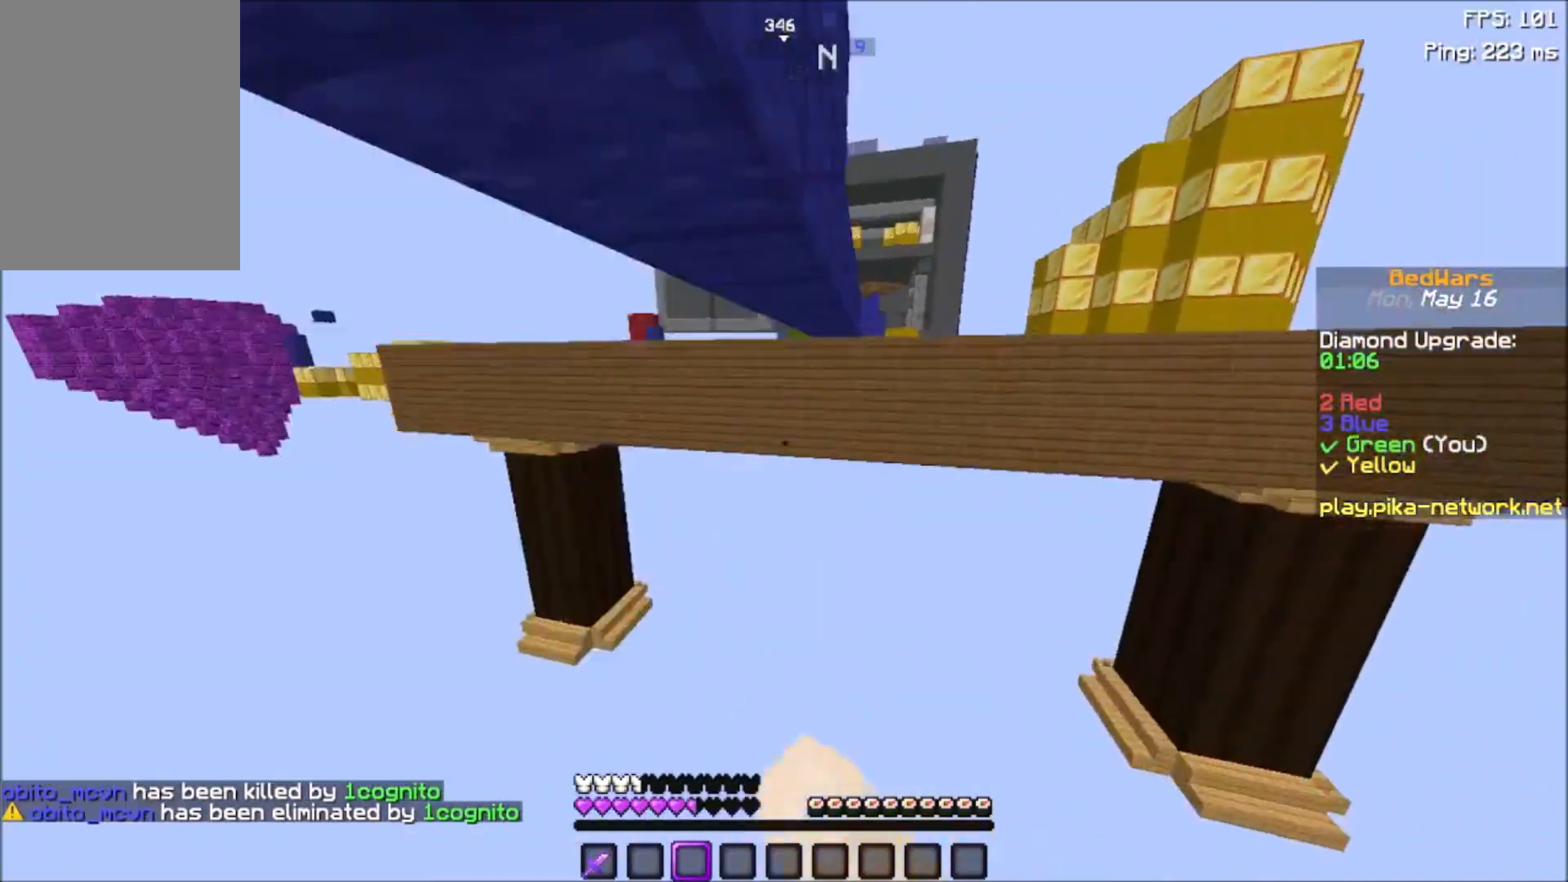
{"keys": [], "mouse": [], "events": [[34, "mouse_left", "down"], [134, "mouse_left", "up"]]}
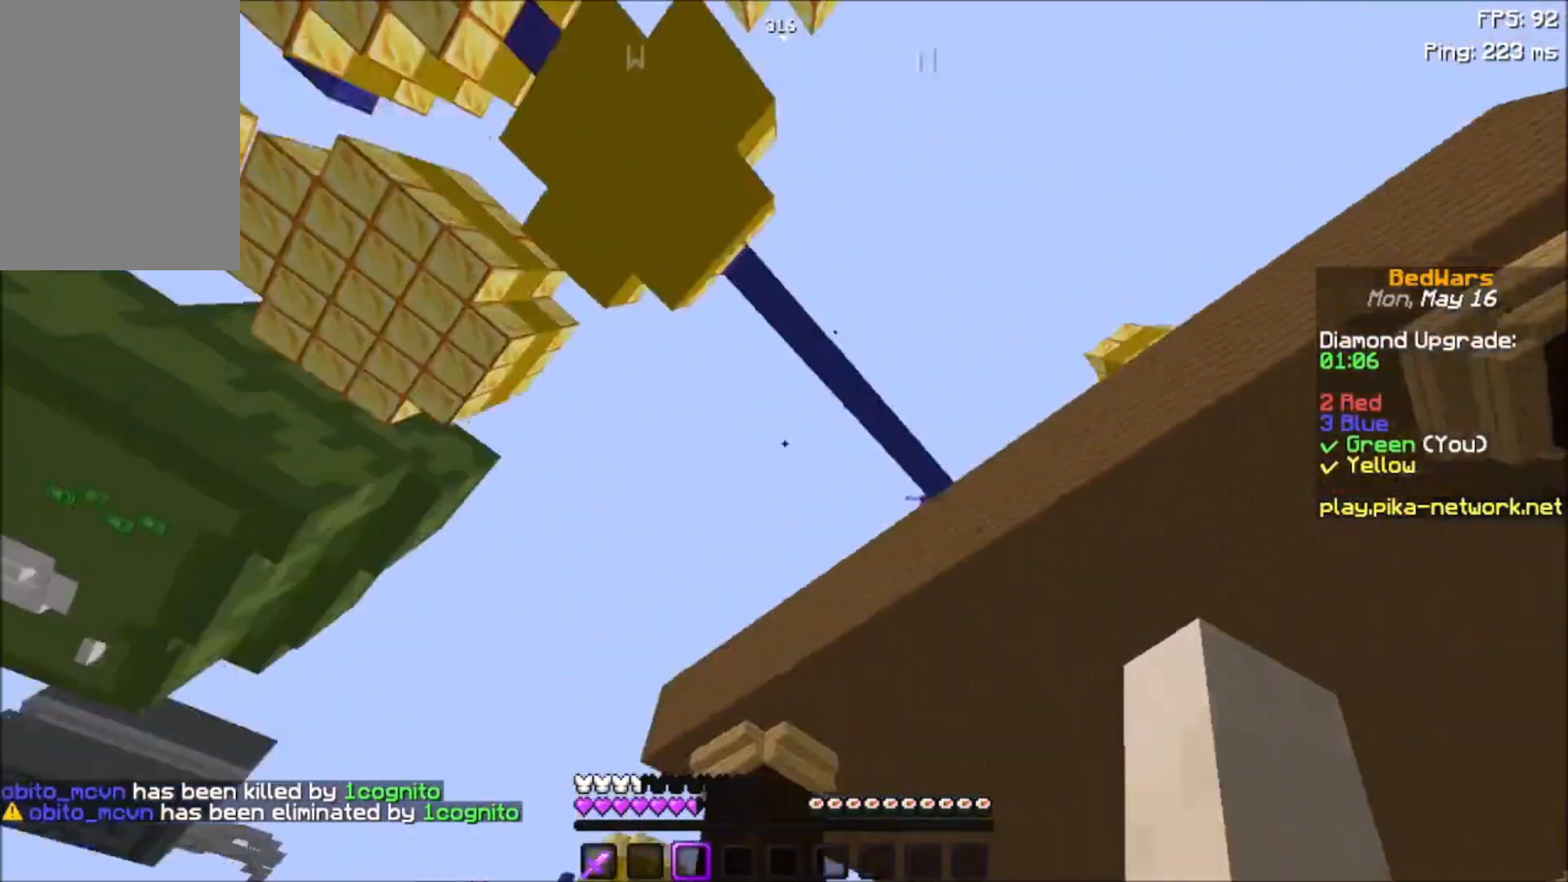
{"keys": [], "mouse": [], "events": []}
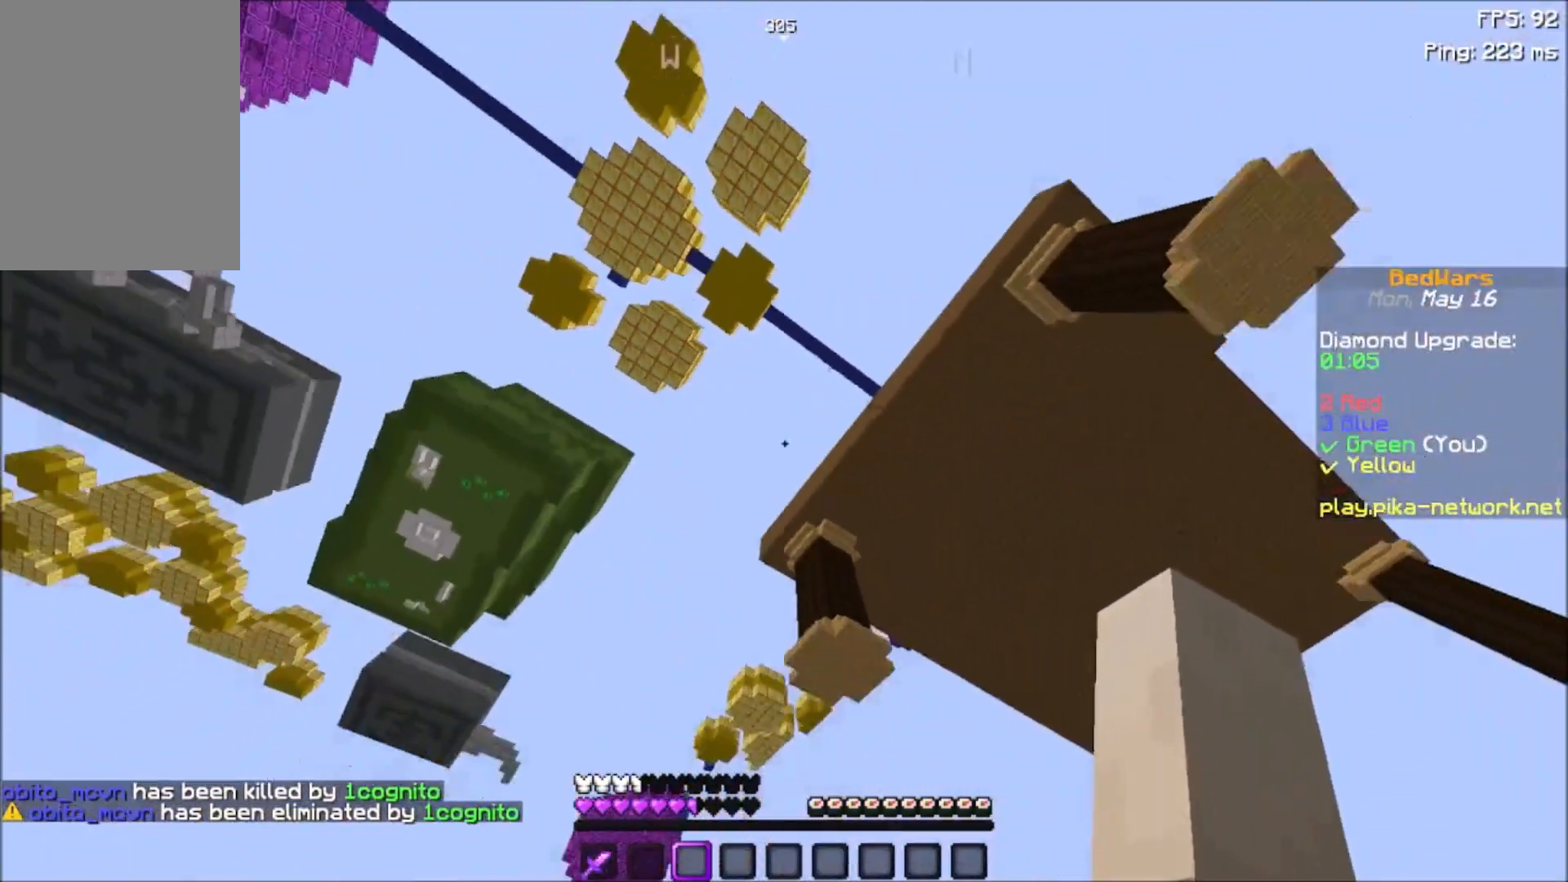
{"keys": [], "mouse": [], "events": []}
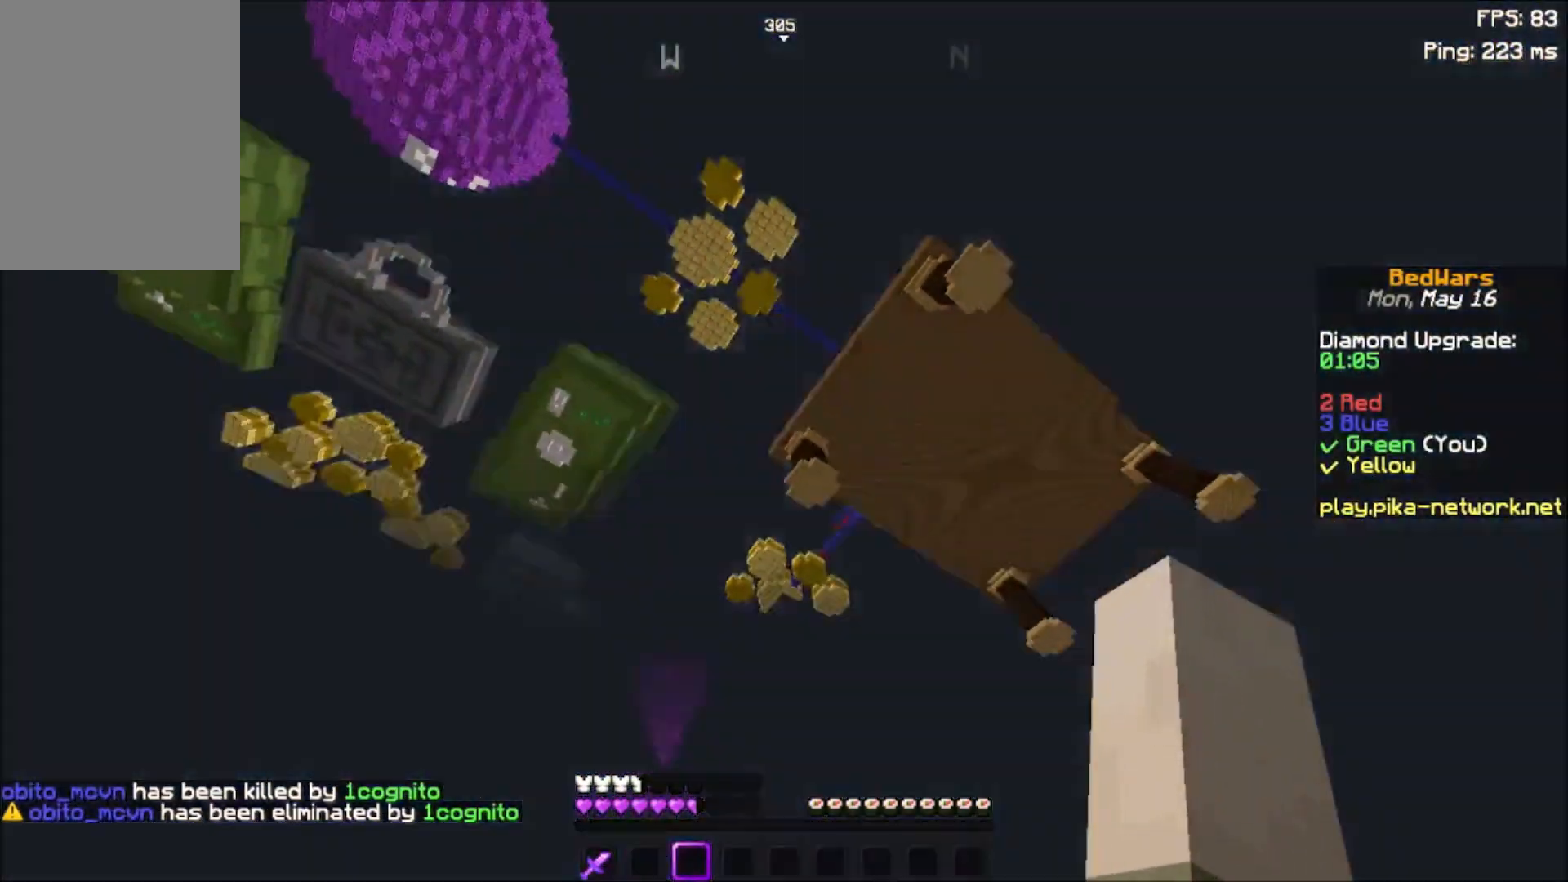
{"keys": [], "mouse": [], "events": []}
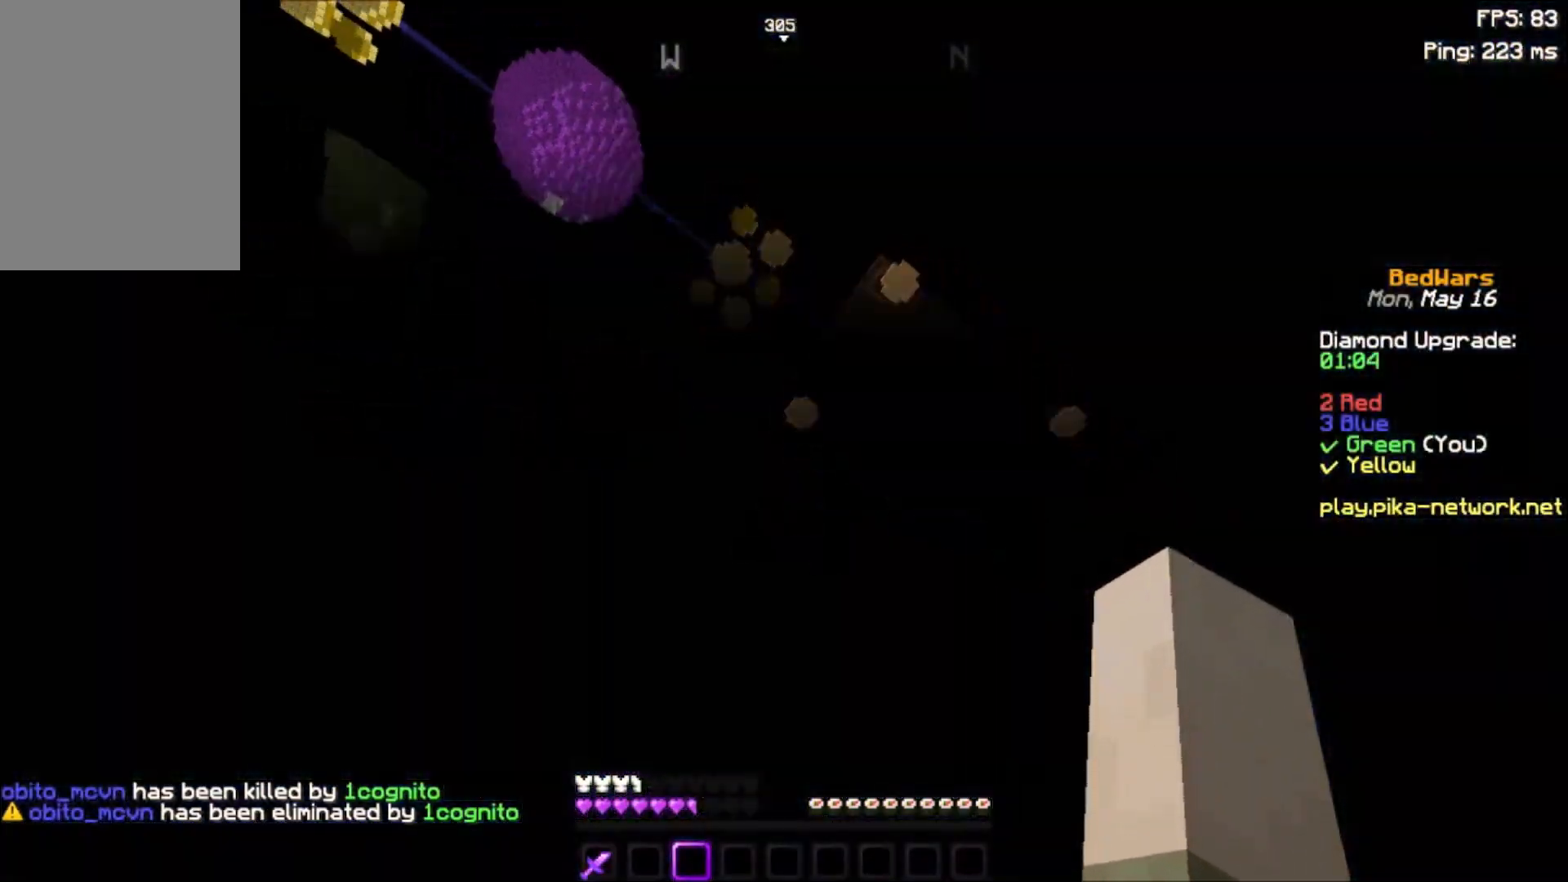
{"keys": [], "mouse": [], "events": []}
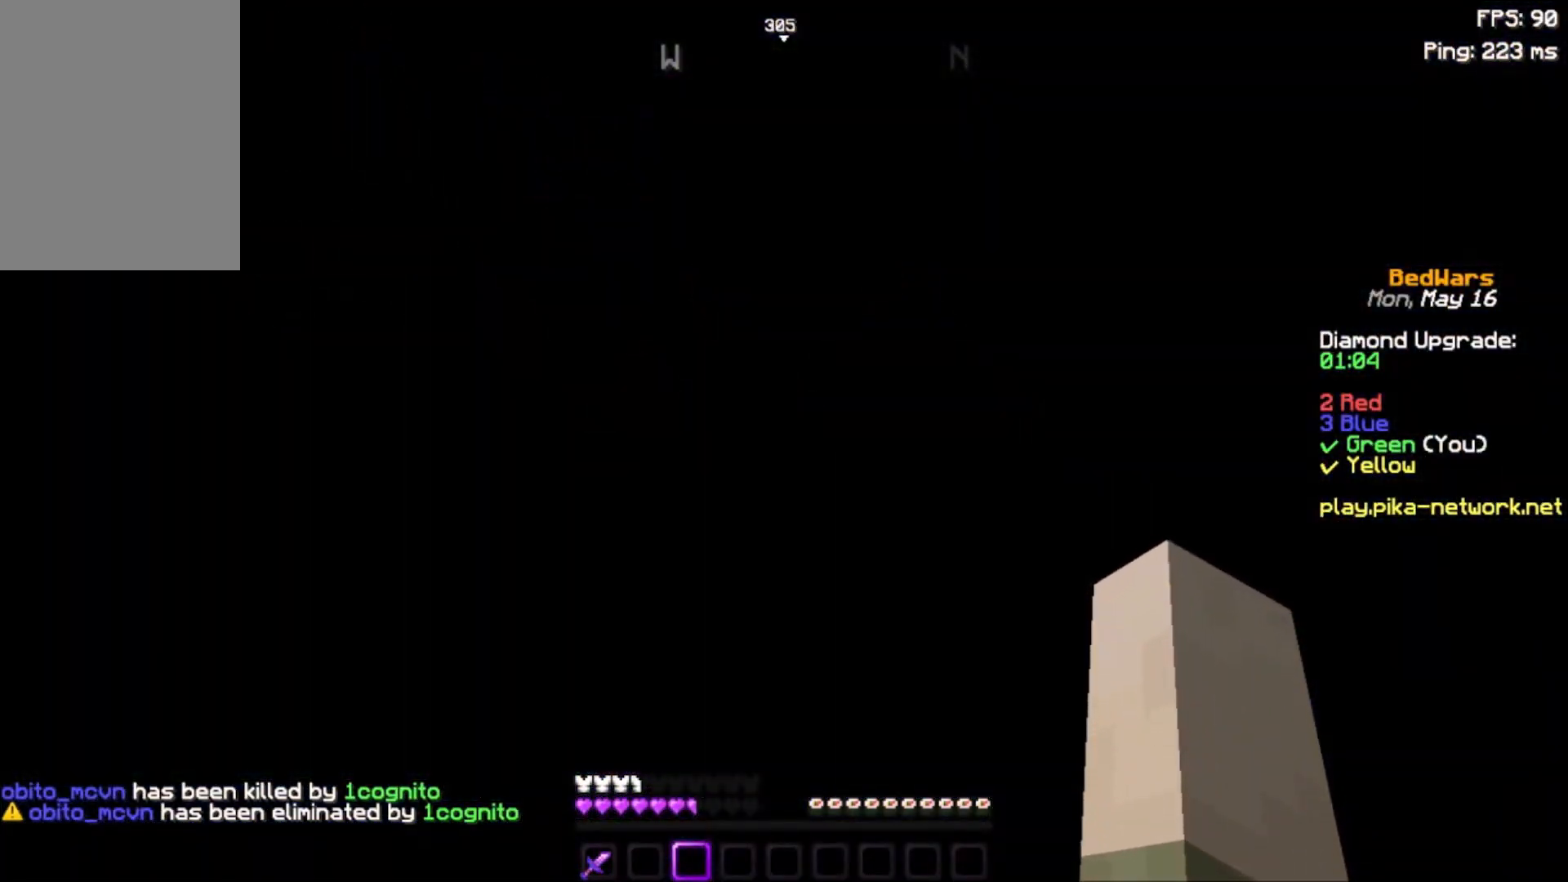
{"keys": [], "mouse": [], "events": []}